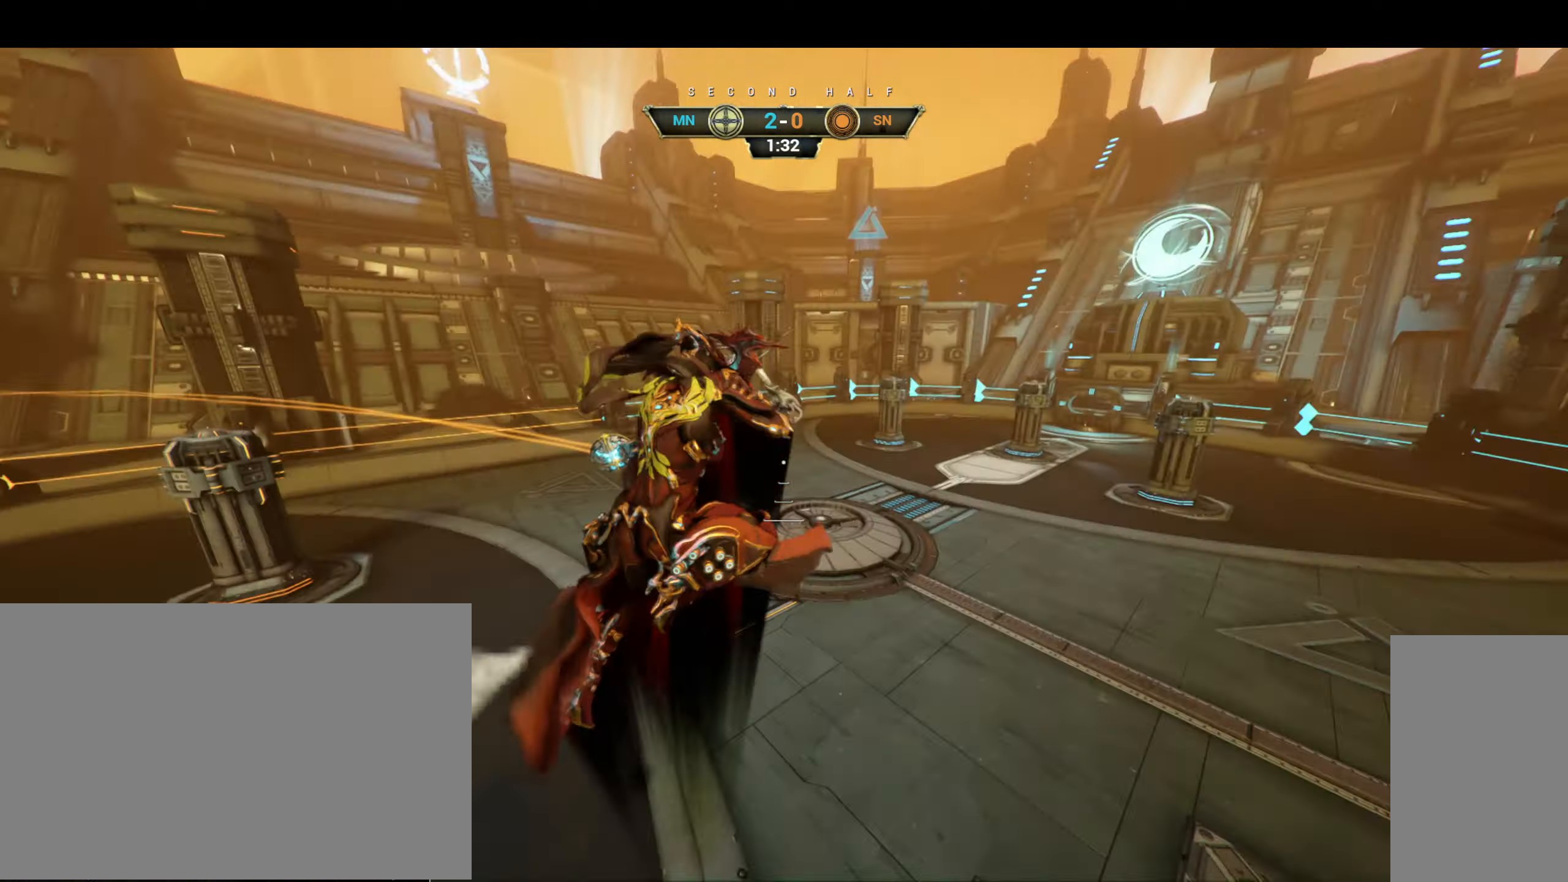
Gameplay with keyboard and mouse; each line is a JSON object with the keys and mouse buttons held at the frame after it. "events" lists presses ("down") and releases ("up") of "a", "ctrl", "d", "e", "f", "q", "r", "s", "shift", "space", "tab", "w", "mouse_left", "mouse_wheel", "mouse_right", "mouse_mb4" and "mouse_mb5" between this image and that frame as [ms after this image, input, new state], when the widget could be followed in between. "mouse_left", "mouse_wheel", "mouse_right", "mouse_mb4", "mouse_mb5" = the "left", "wheel", "right", "mb4", "mb5" buttons of the "mouse" list. No other keys are recorded. "wheel" means that the mouse wheel is clicked or scrolled. Not read: mouse_move.
{"keys": ["d", "w"], "mouse": [], "events": [[400, "w", "down"]]}
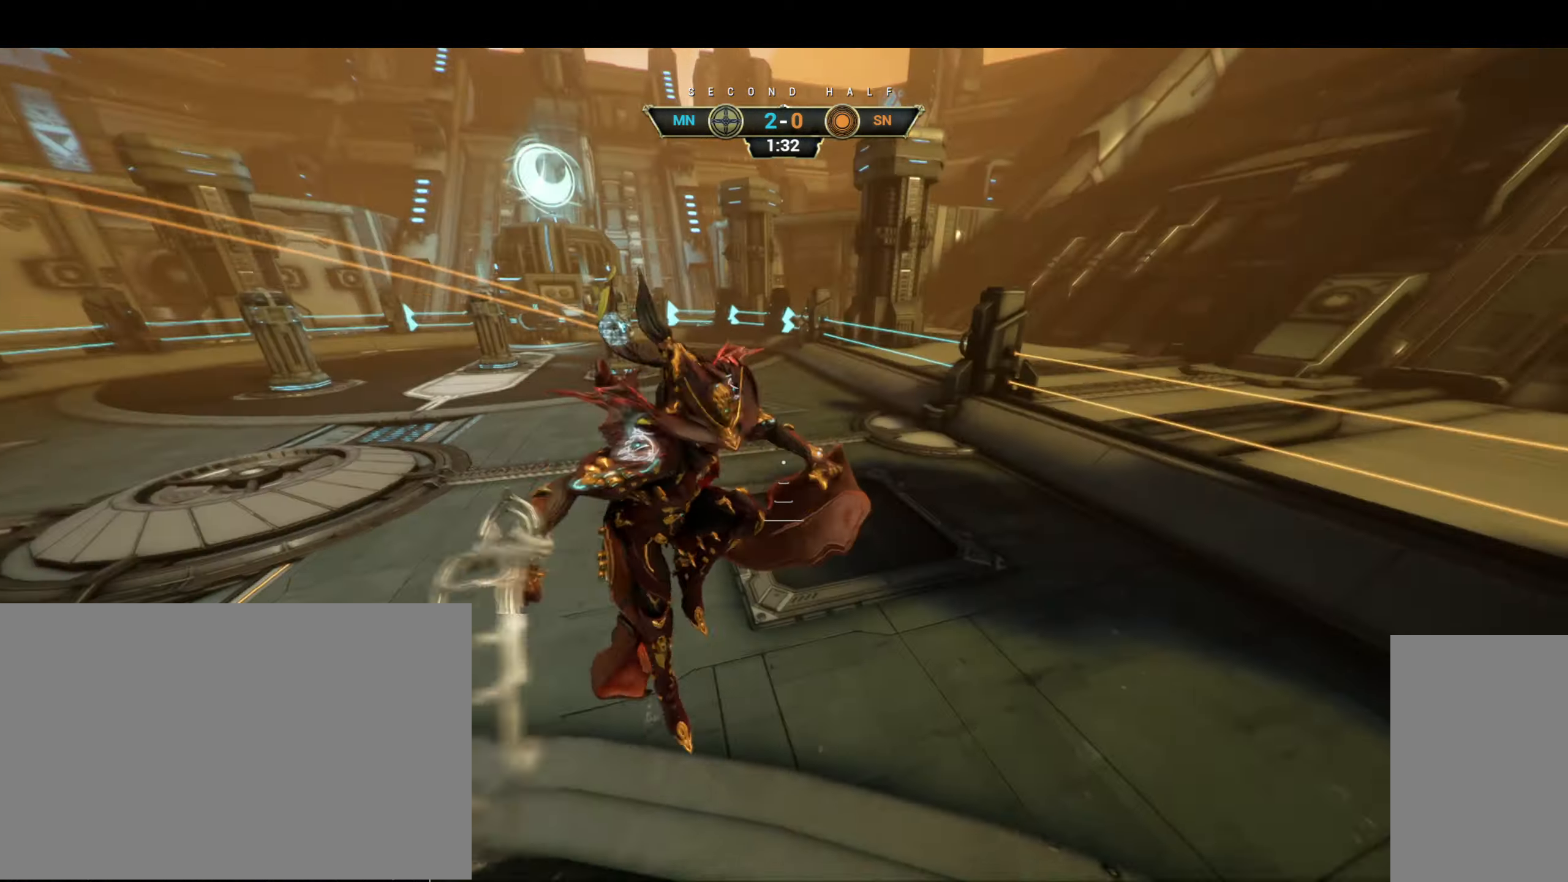
{"keys": ["shift", "space", "w"], "mouse": [], "events": [[100, "d", "up"], [183, "ctrl", "down"], [350, "space", "down"], [400, "ctrl", "up"], [416, "space", "up"], [483, "shift", "down"], [483, "space", "down"]]}
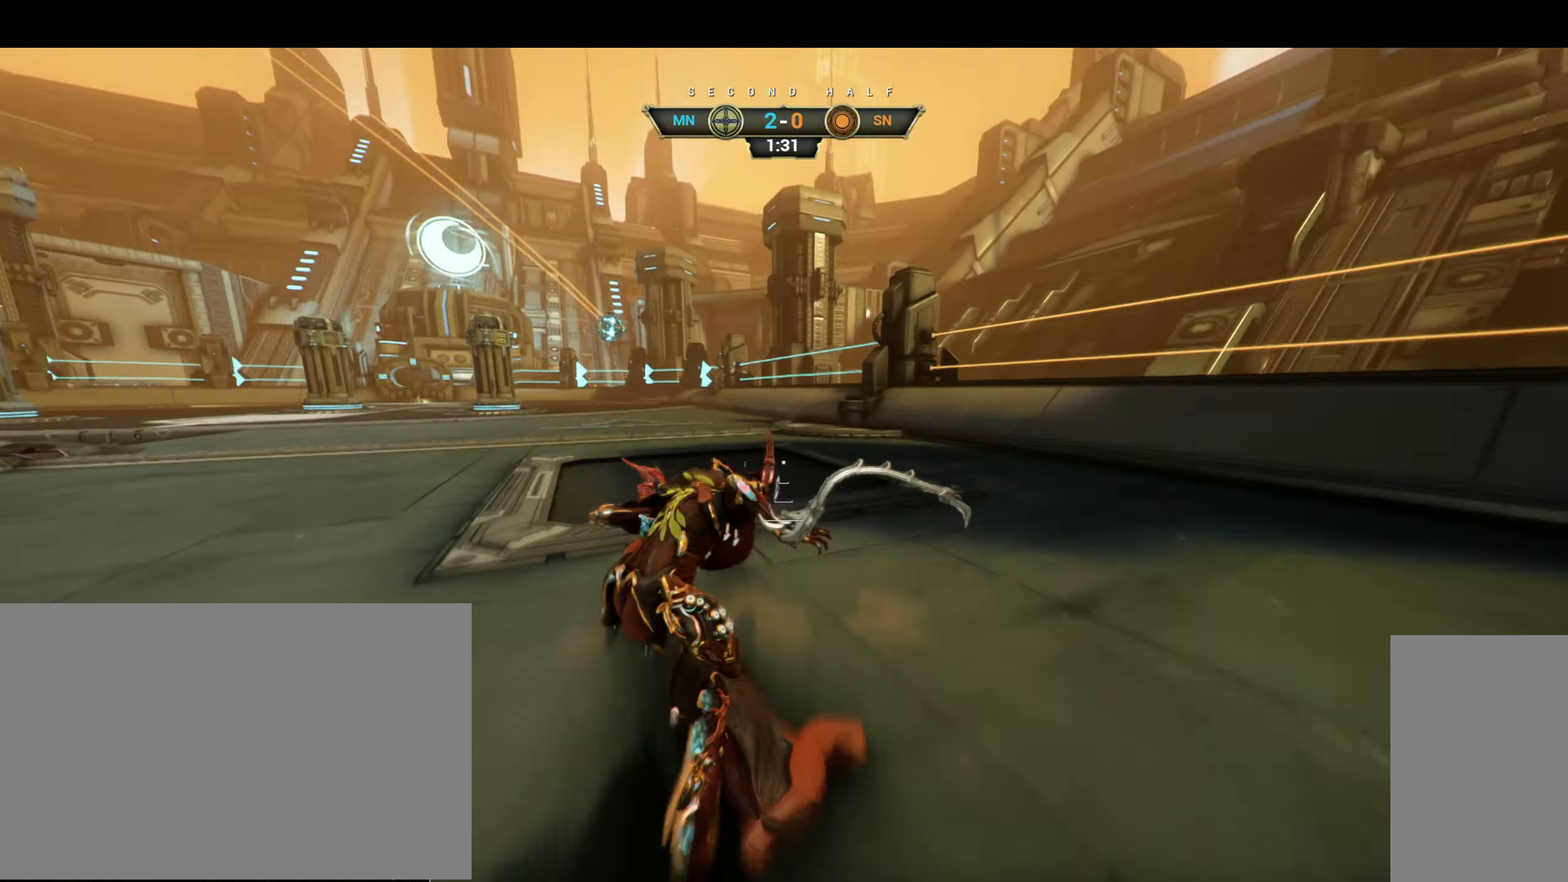
{"keys": ["w"], "mouse": ["right"], "events": [[33, "mouse_right", "down"], [50, "shift", "up"], [50, "space", "up"], [116, "d", "down"], [133, "mouse_right", "up"], [250, "d", "up"], [333, "mouse_right", "down"]]}
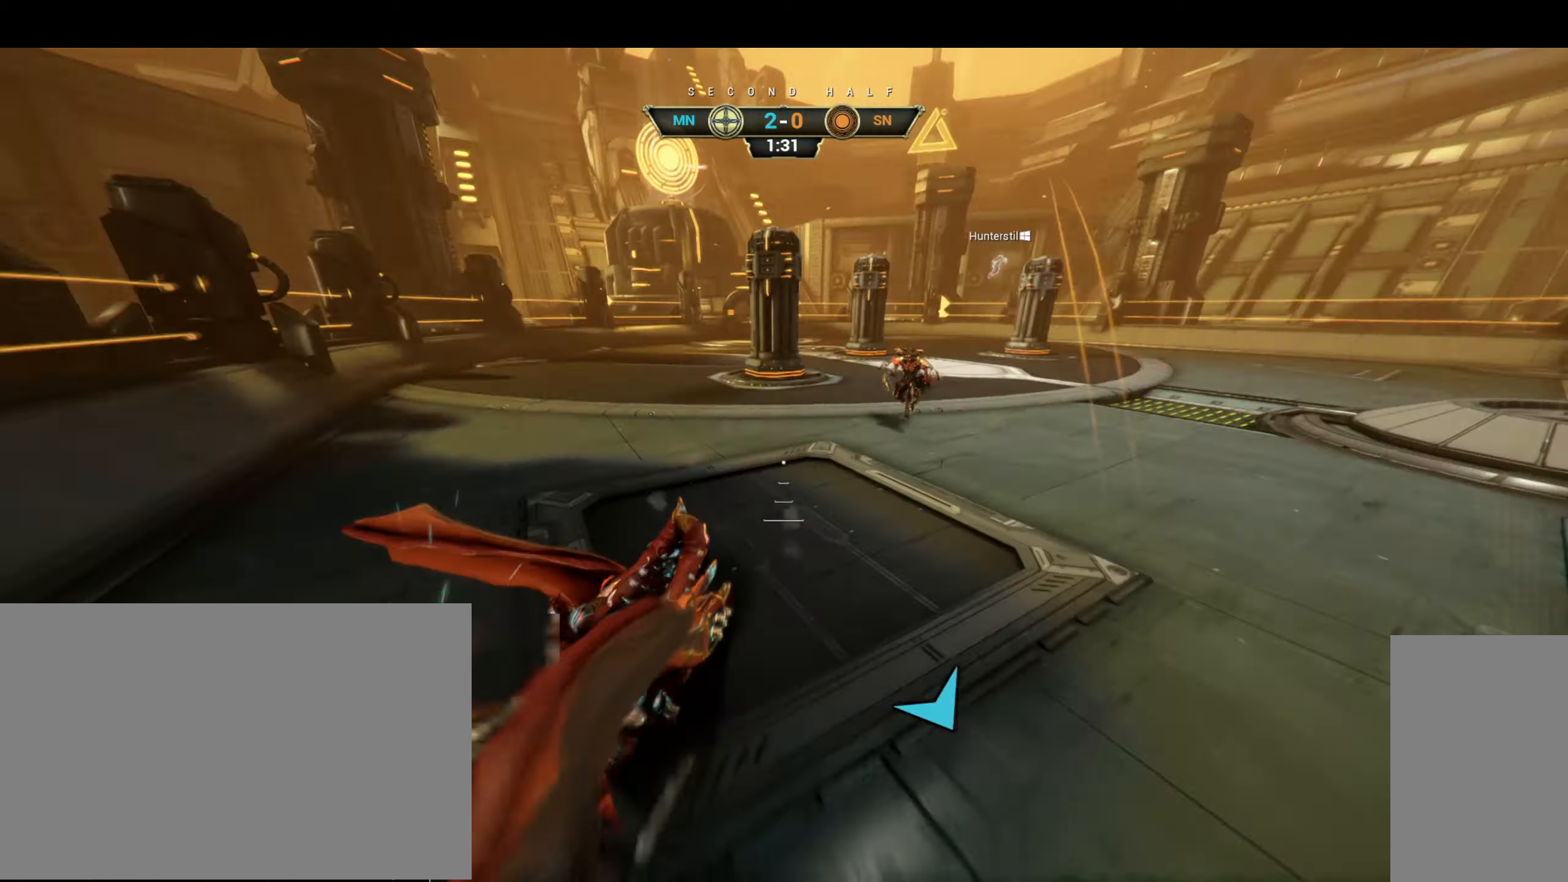
{"keys": ["a", "space", "w"], "mouse": [], "events": [[66, "mouse_right", "up"], [133, "a", "down"], [500, "space", "down"]]}
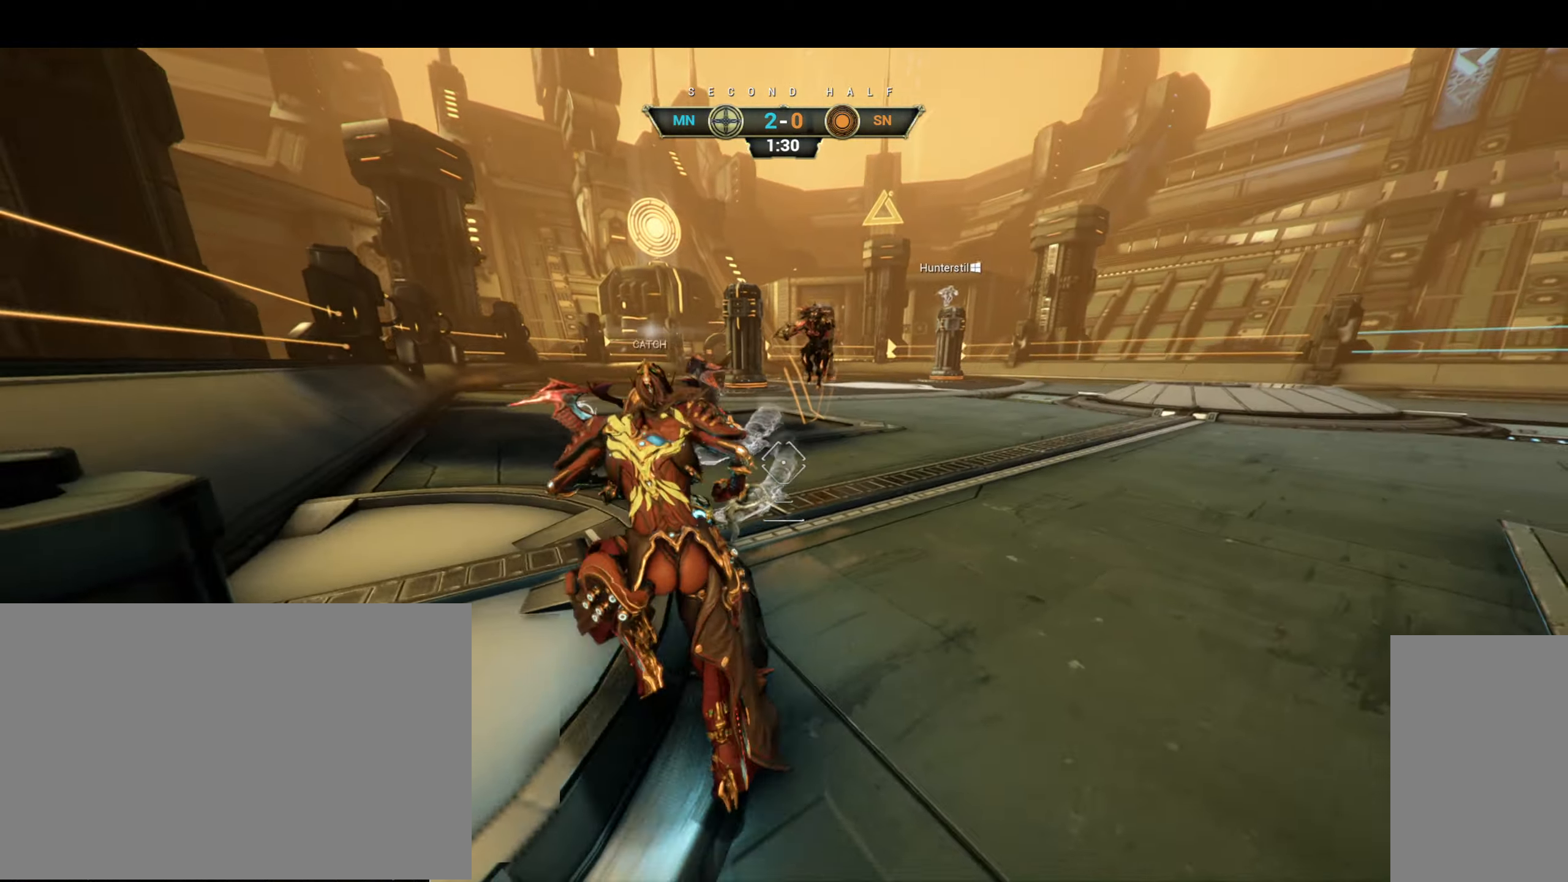
{"keys": ["a", "w"], "mouse": [], "events": [[66, "space", "up"], [233, "r", "down"], [316, "r", "up"]]}
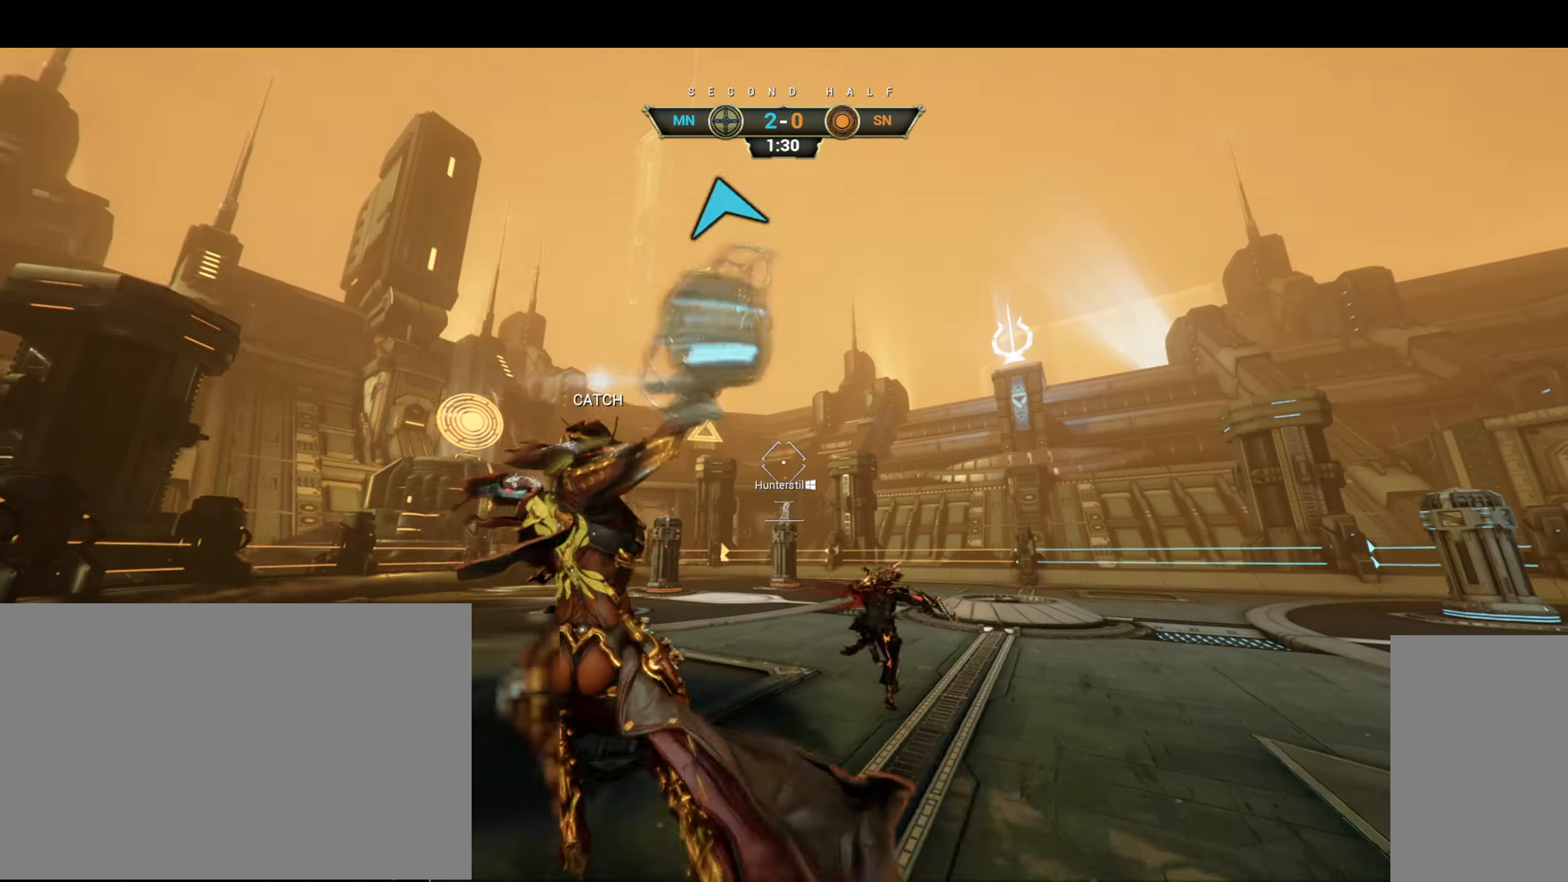
{"keys": ["ctrl", "w"], "mouse": [], "events": [[450, "ctrl", "down"], [466, "a", "up"]]}
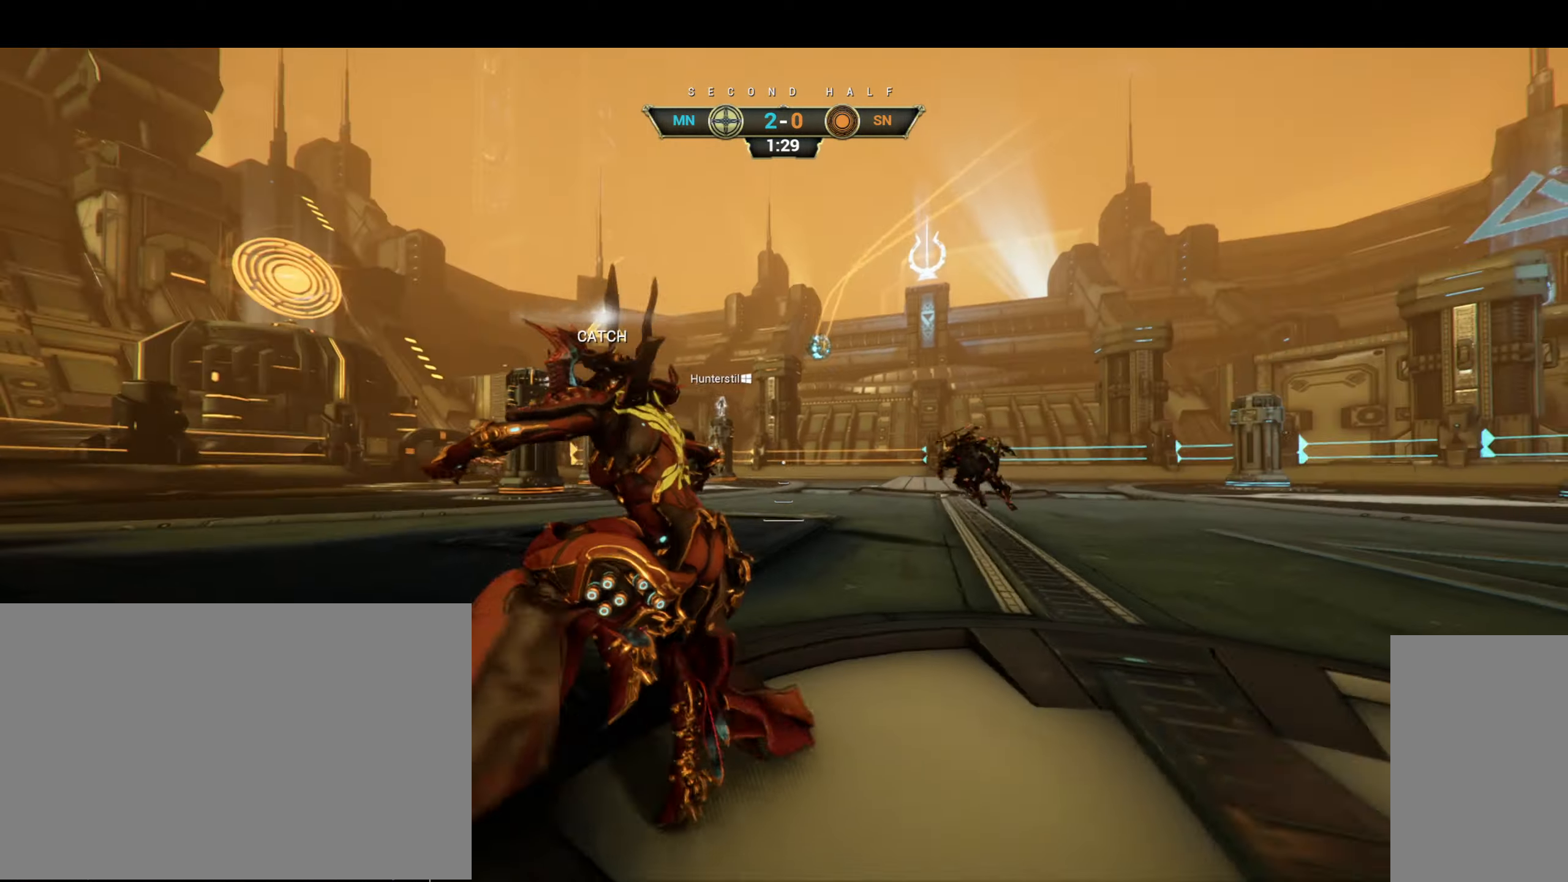
{"keys": ["d", "w"], "mouse": [], "events": [[33, "space", "down"], [83, "space", "up"], [100, "ctrl", "up"], [166, "shift", "down"], [183, "space", "down"], [216, "shift", "up"], [233, "mouse_right", "down"], [233, "space", "up"], [333, "mouse_right", "up"], [366, "d", "down"]]}
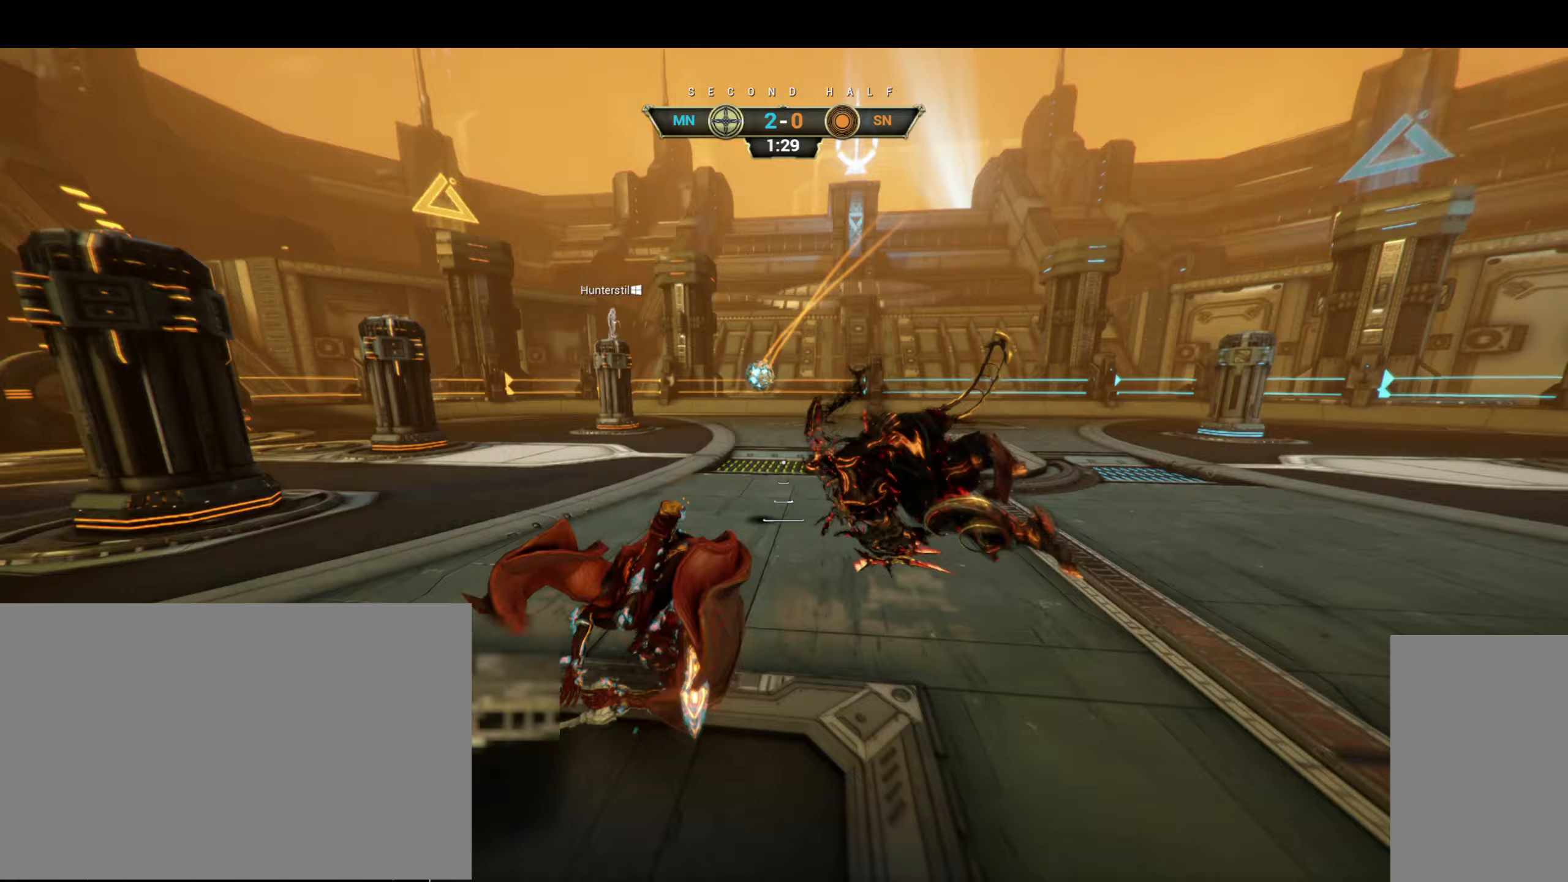
{"keys": ["d", "w"], "mouse": ["right"], "events": [[33, "d", "up"], [200, "mouse_right", "down"], [350, "ctrl", "down"], [467, "d", "down"], [483, "ctrl", "up"]]}
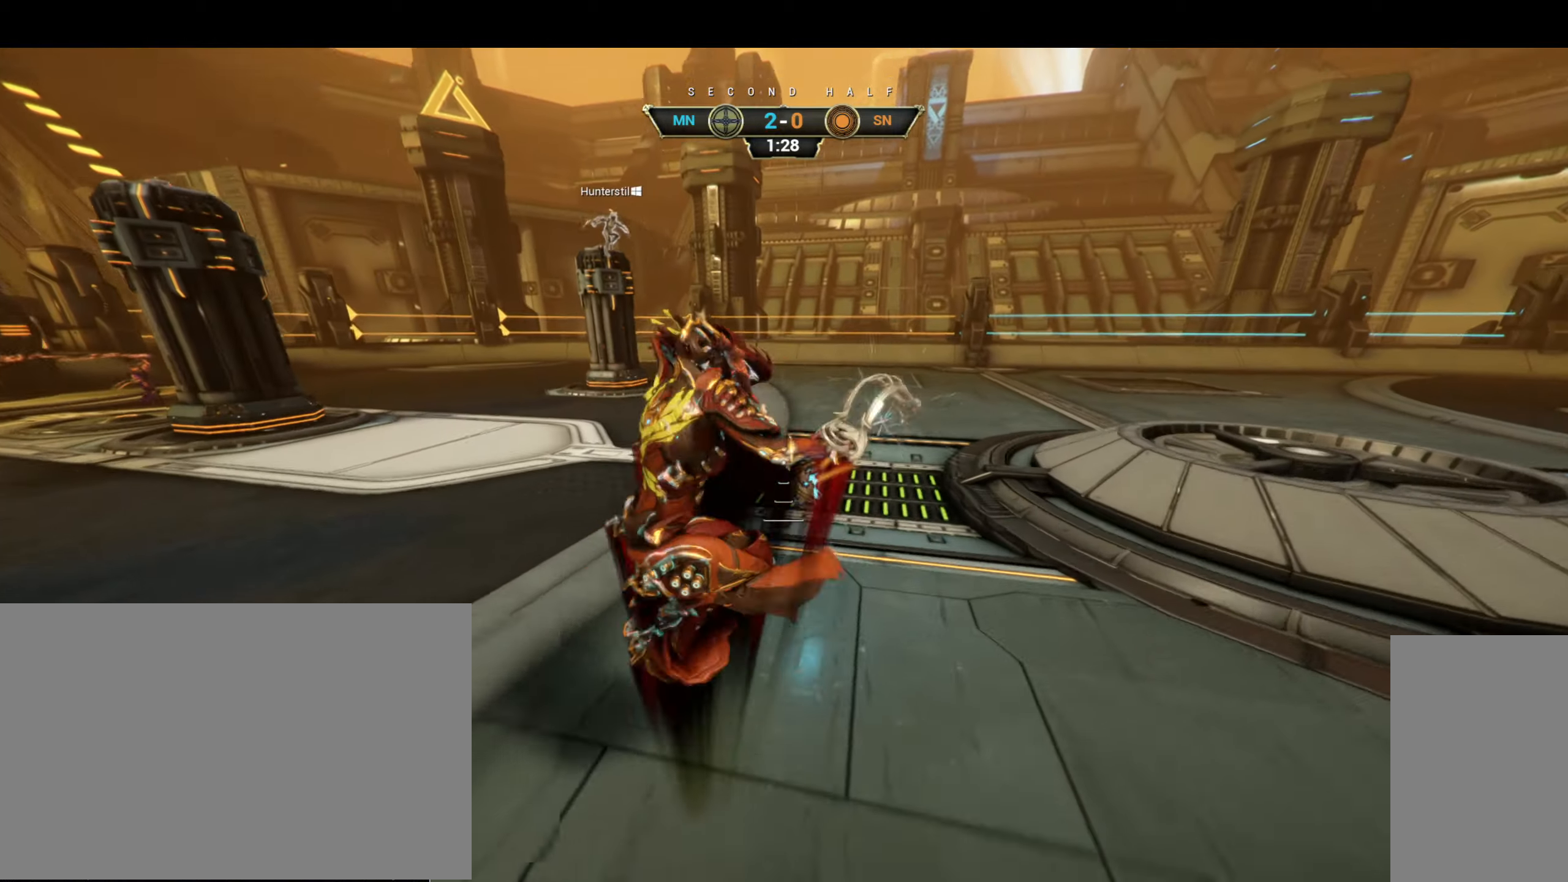
{"keys": ["a", "s"], "mouse": [], "events": [[17, "mouse_right", "up"], [50, "w", "up"], [200, "s", "down"], [233, "a", "down"], [250, "d", "up"]]}
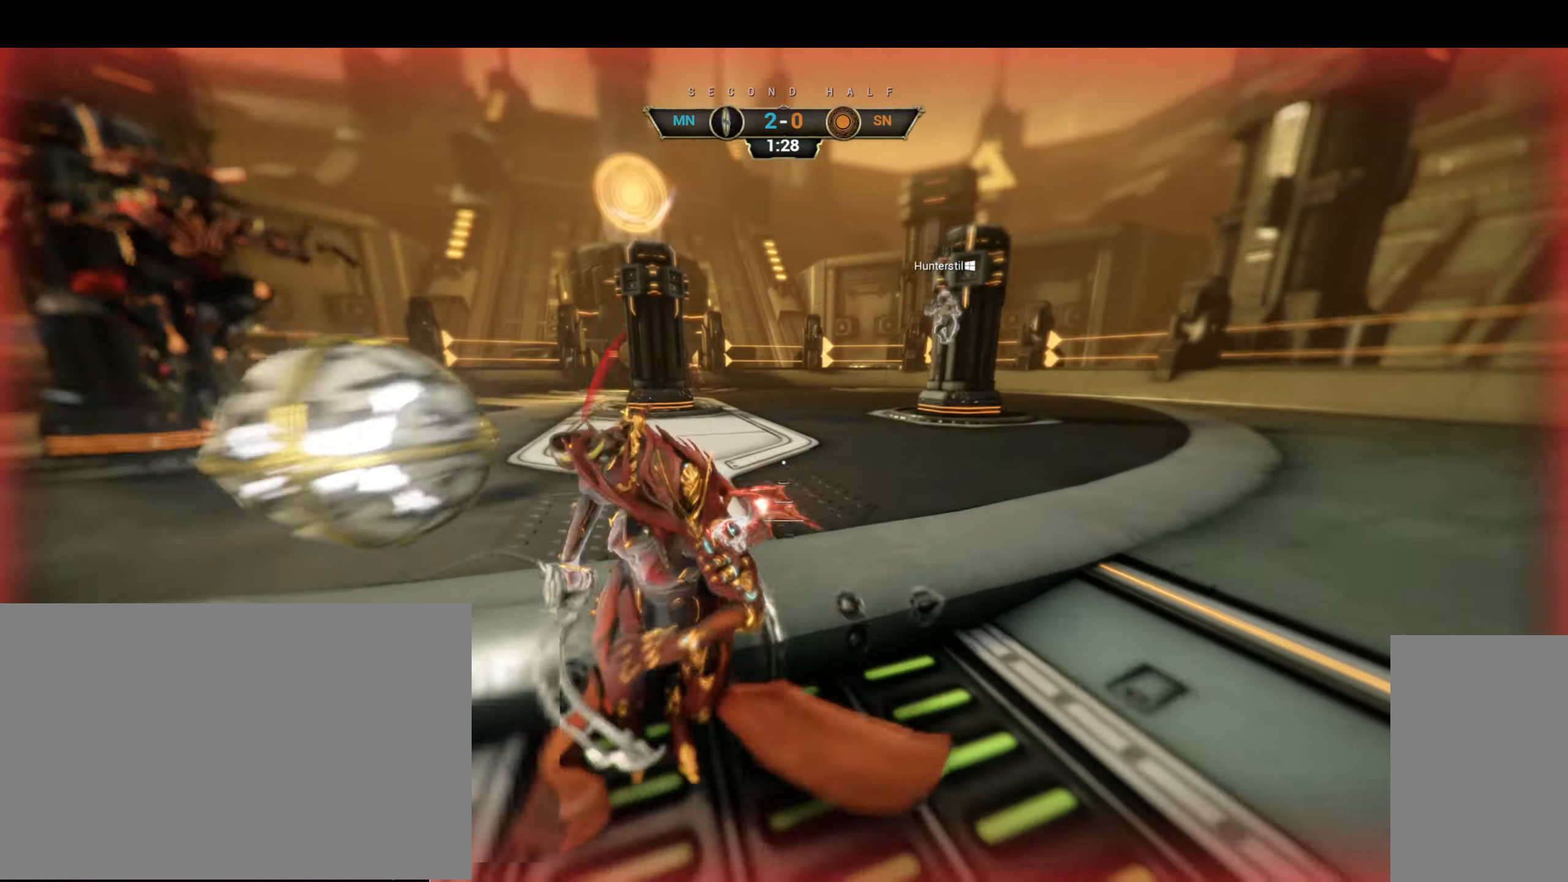
{"keys": ["s"], "mouse": [], "events": [[483, "a", "up"]]}
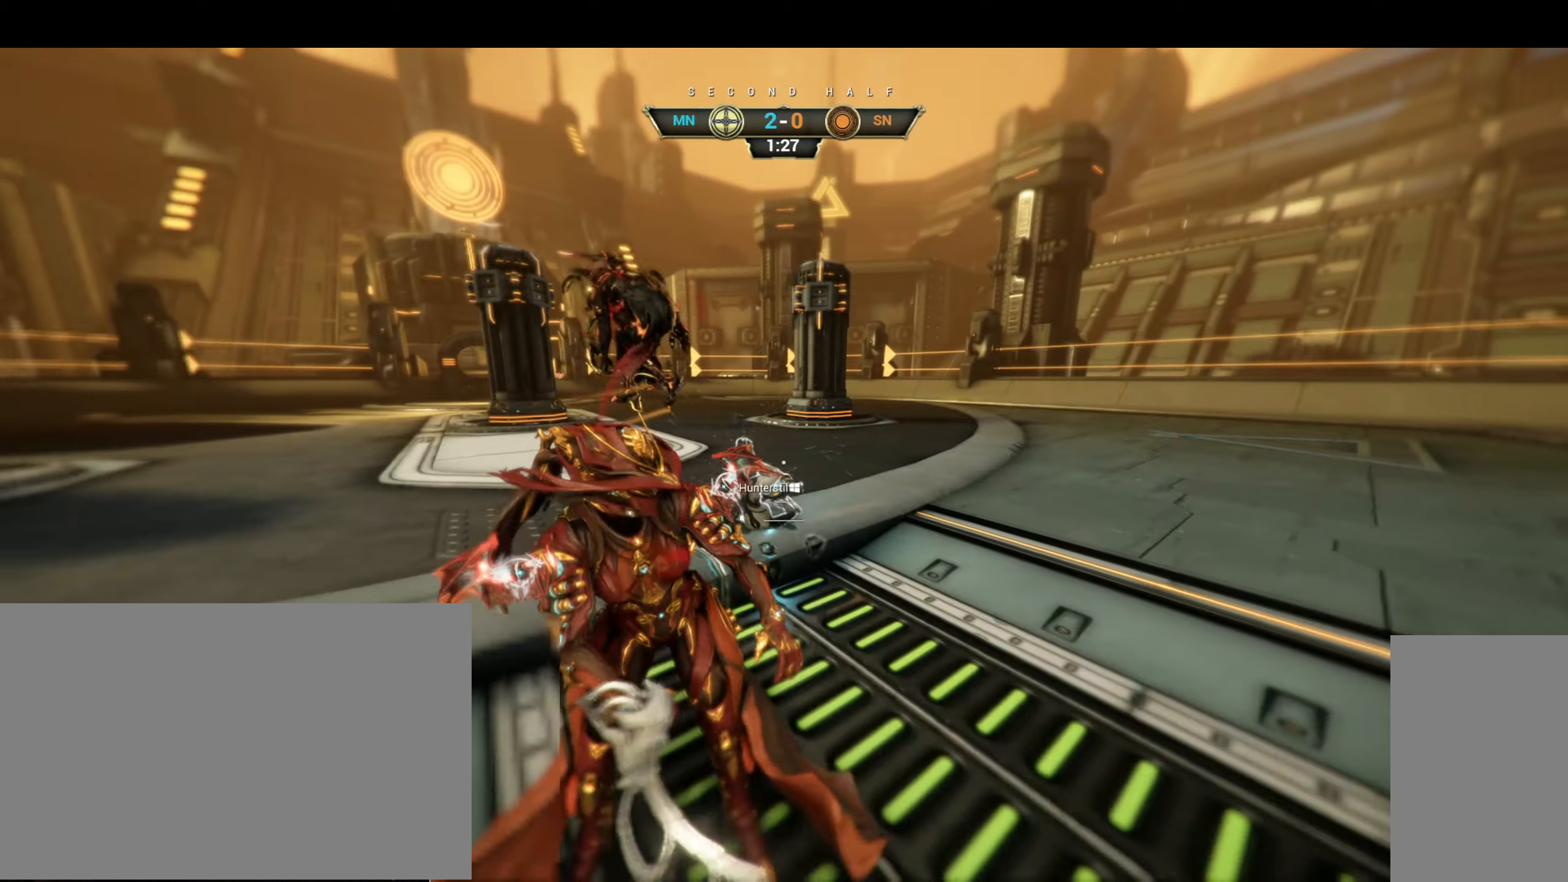
{"keys": [], "mouse": [], "events": [[17, "d", "down"], [233, "d", "up"], [300, "s", "up"]]}
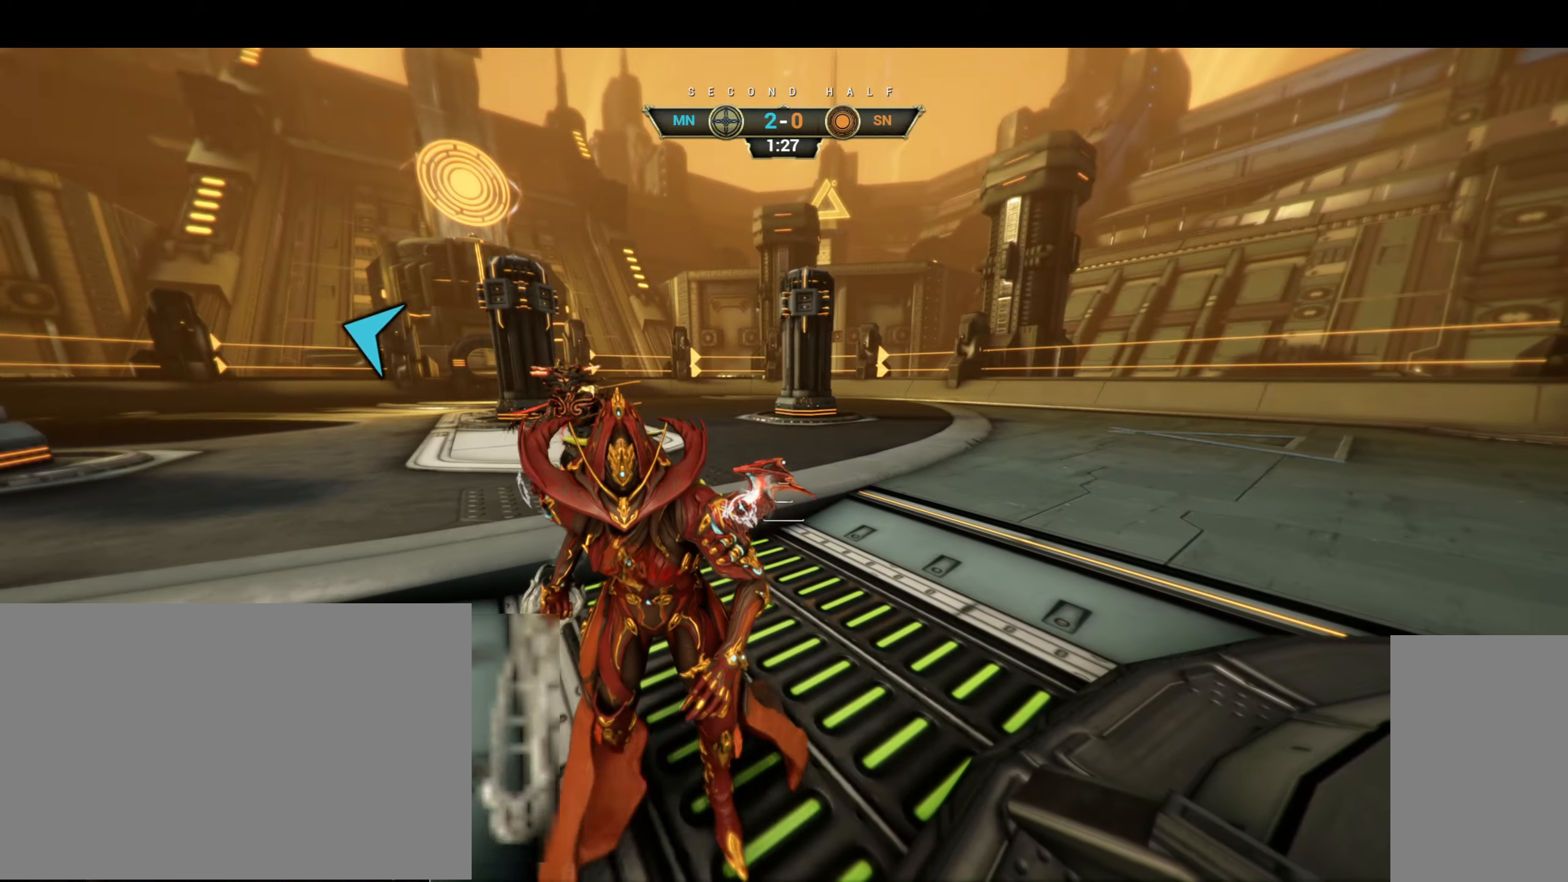
{"keys": [], "mouse": [], "events": []}
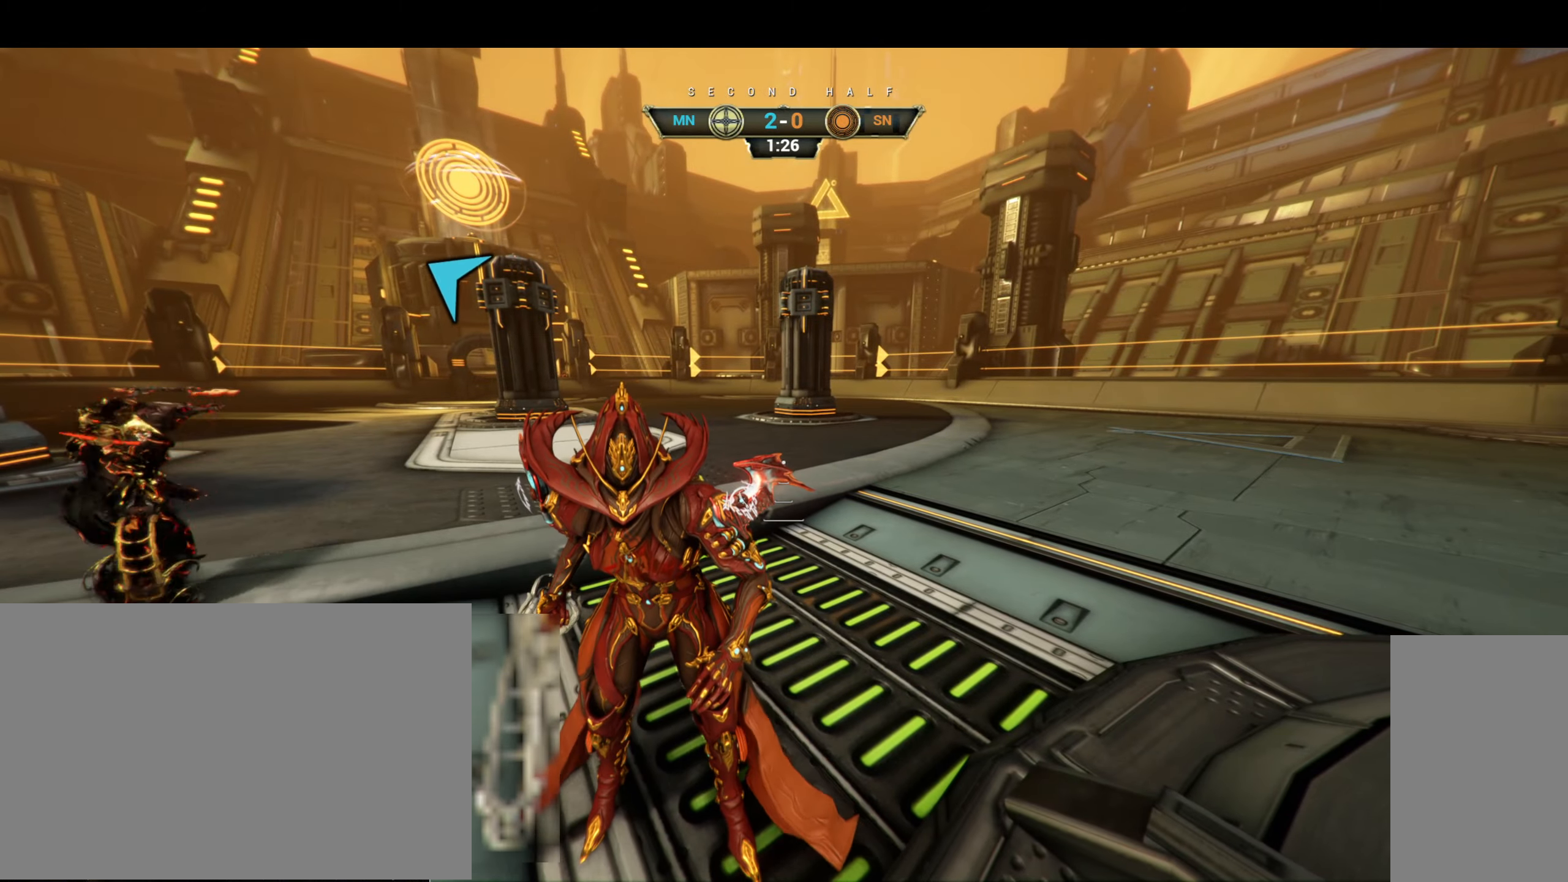
{"keys": ["ctrl", "w"], "mouse": [], "events": [[417, "w", "down"], [483, "ctrl", "down"]]}
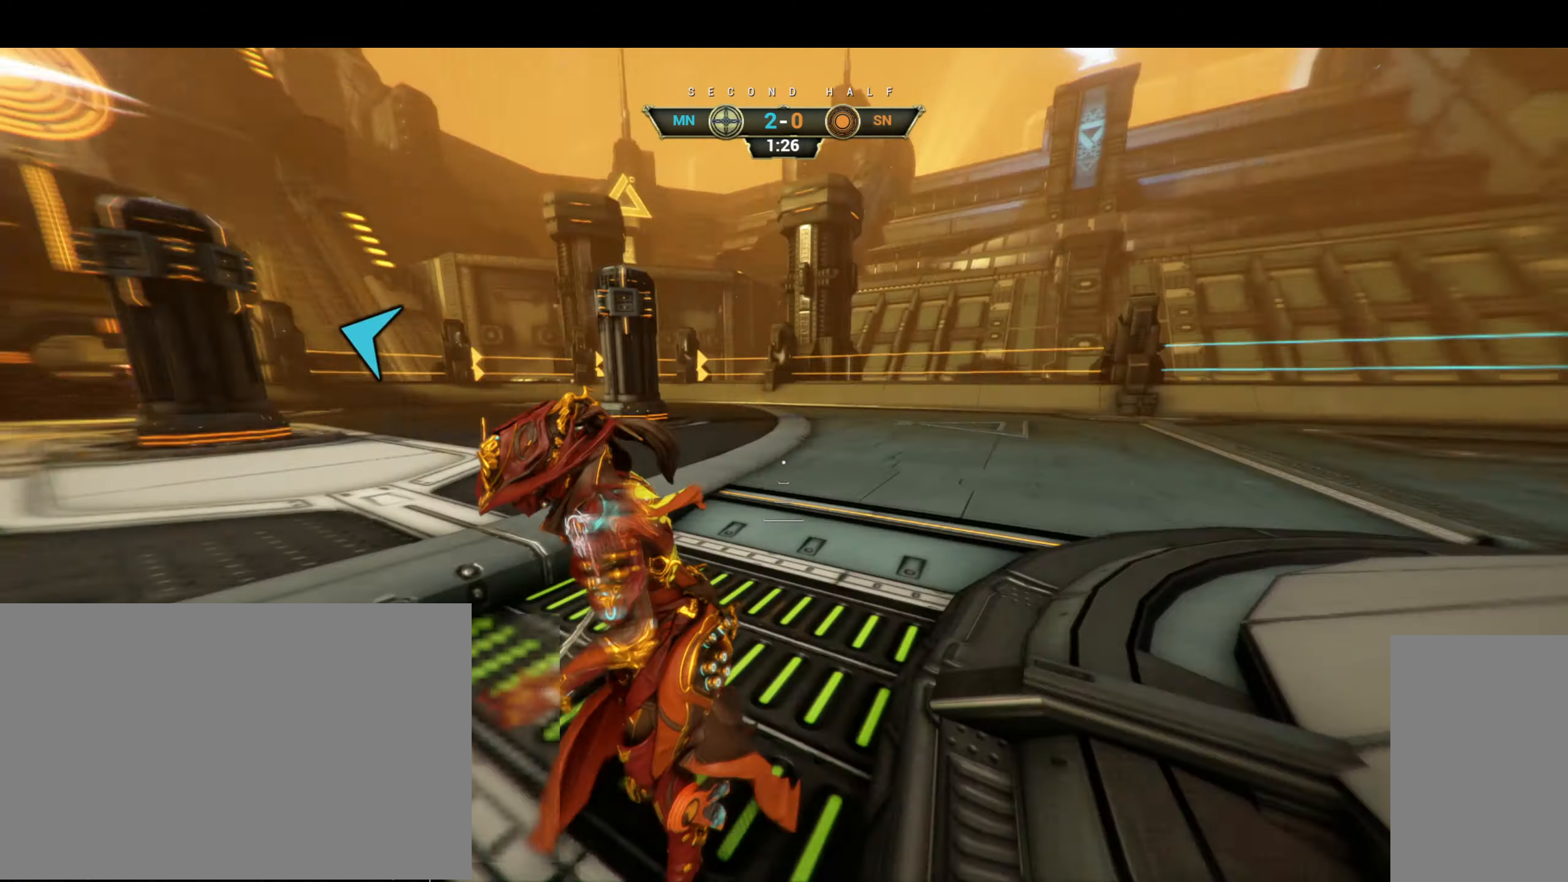
{"keys": ["d", "s"], "mouse": [], "events": [[50, "space", "down"], [117, "mouse_right", "down"], [117, "space", "up"], [150, "ctrl", "up"], [167, "d", "down"], [200, "mouse_right", "up"], [217, "w", "up"], [317, "s", "down"]]}
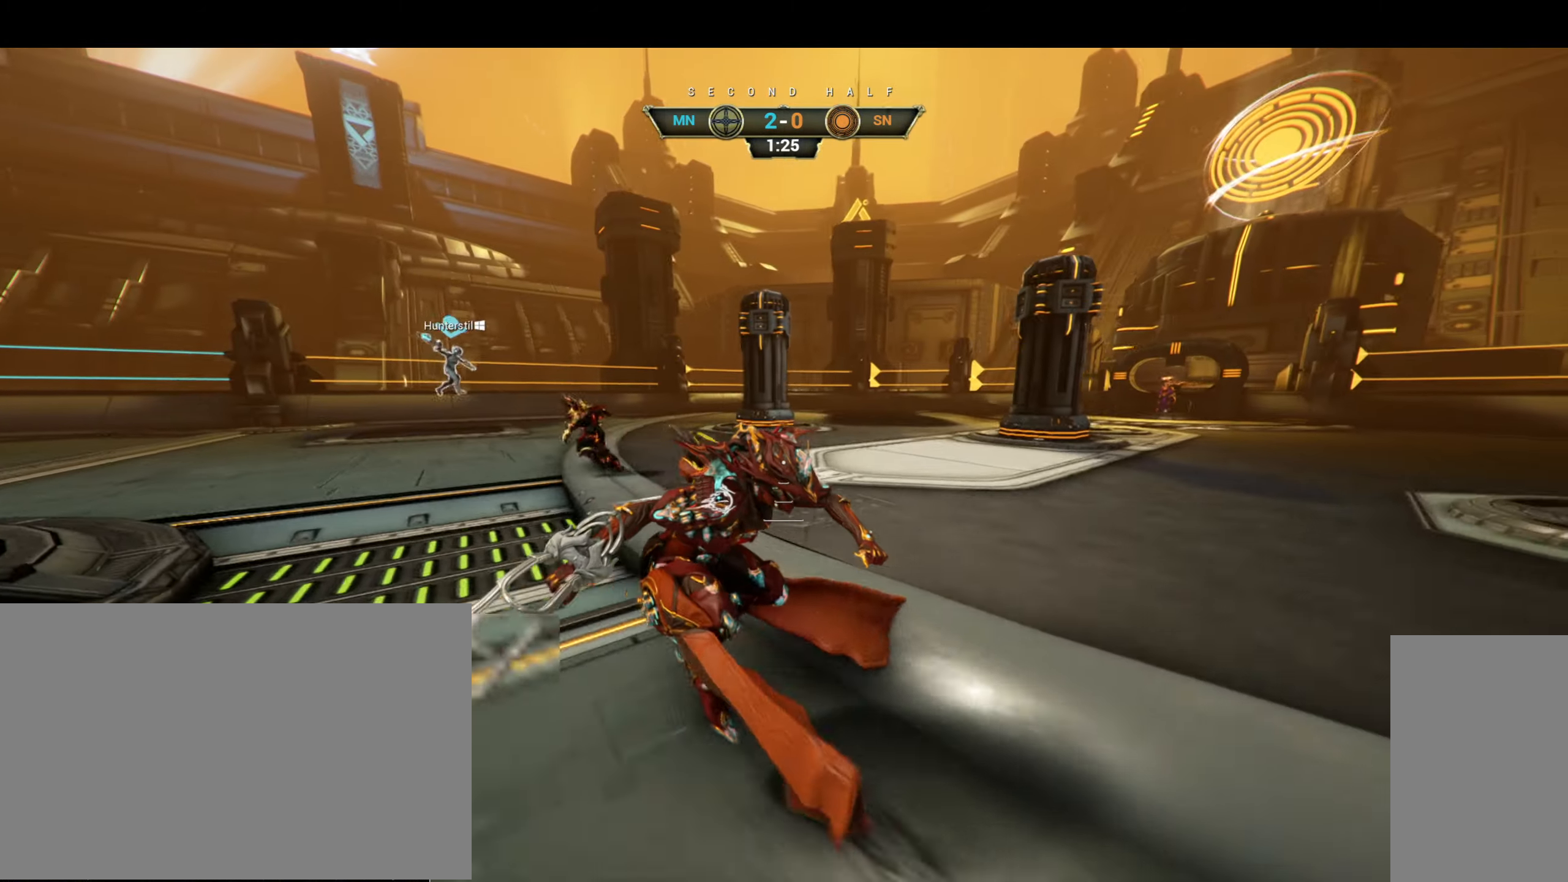
{"keys": ["d"], "mouse": [], "events": [[450, "s", "up"]]}
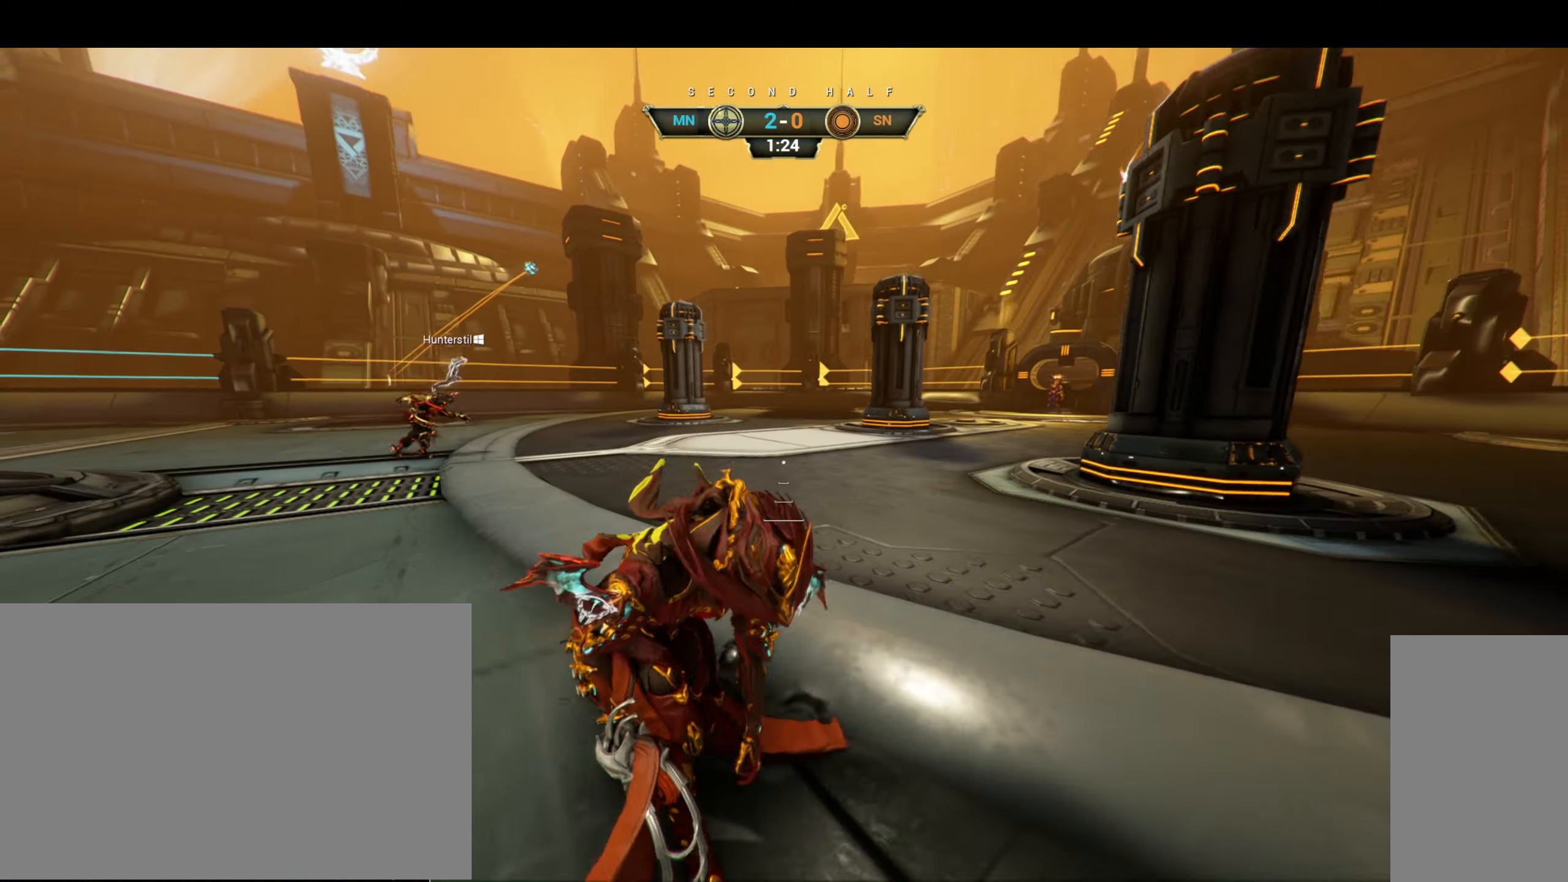
{"keys": ["d", "w"], "mouse": [], "events": [[67, "w", "down"], [217, "ctrl", "down"], [300, "space", "down"], [350, "ctrl", "up"], [350, "space", "up"]]}
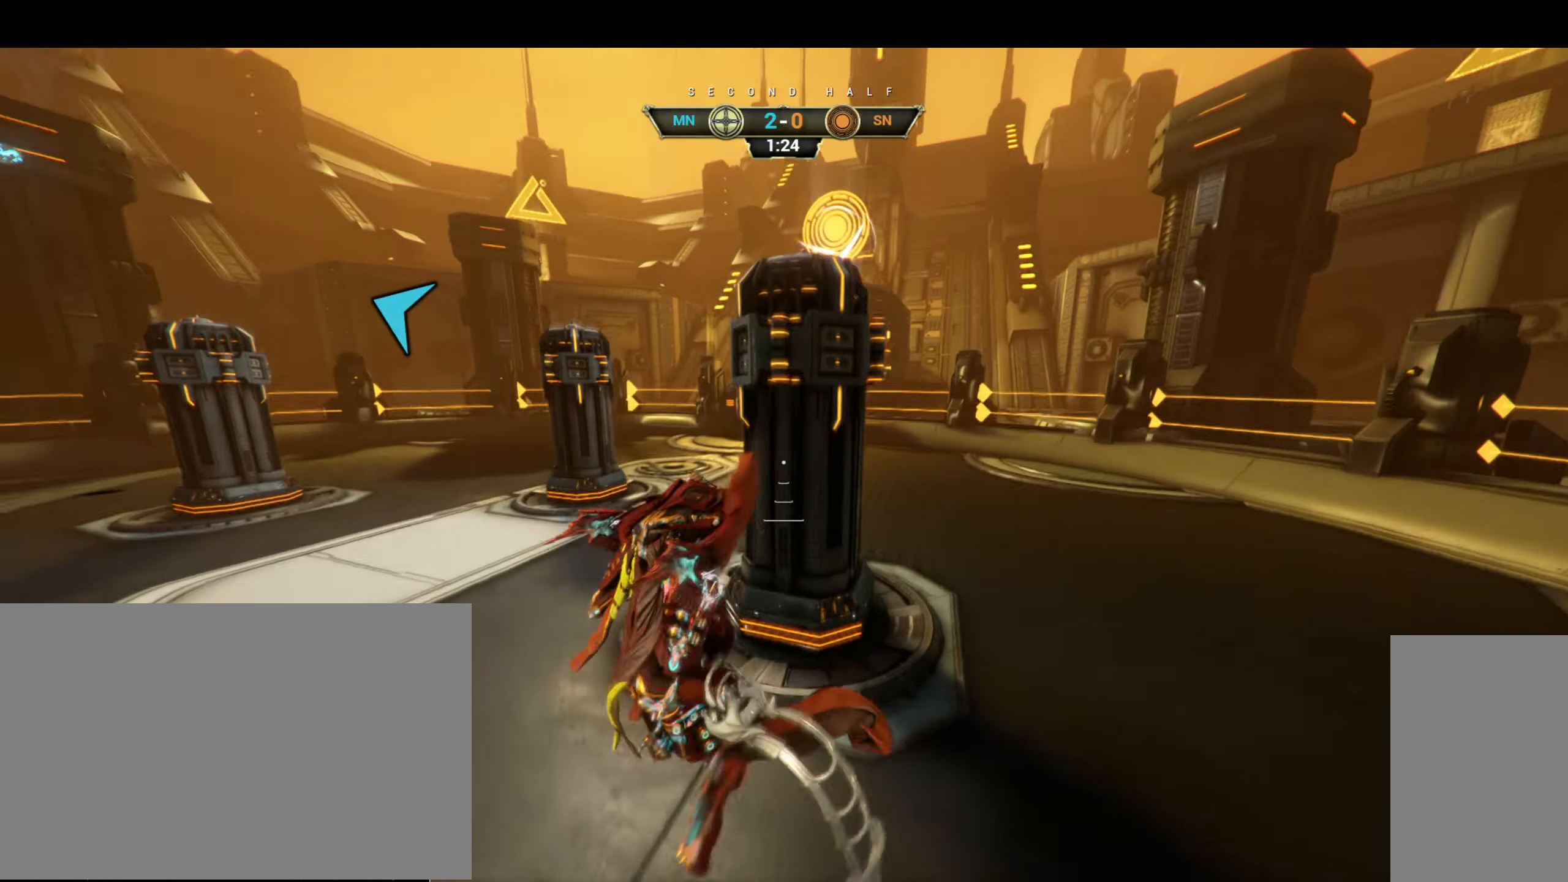
{"keys": ["w"], "mouse": ["right"], "events": [[100, "d", "up"], [150, "mouse_right", "down"], [284, "mouse_right", "up"], [400, "mouse_right", "down"]]}
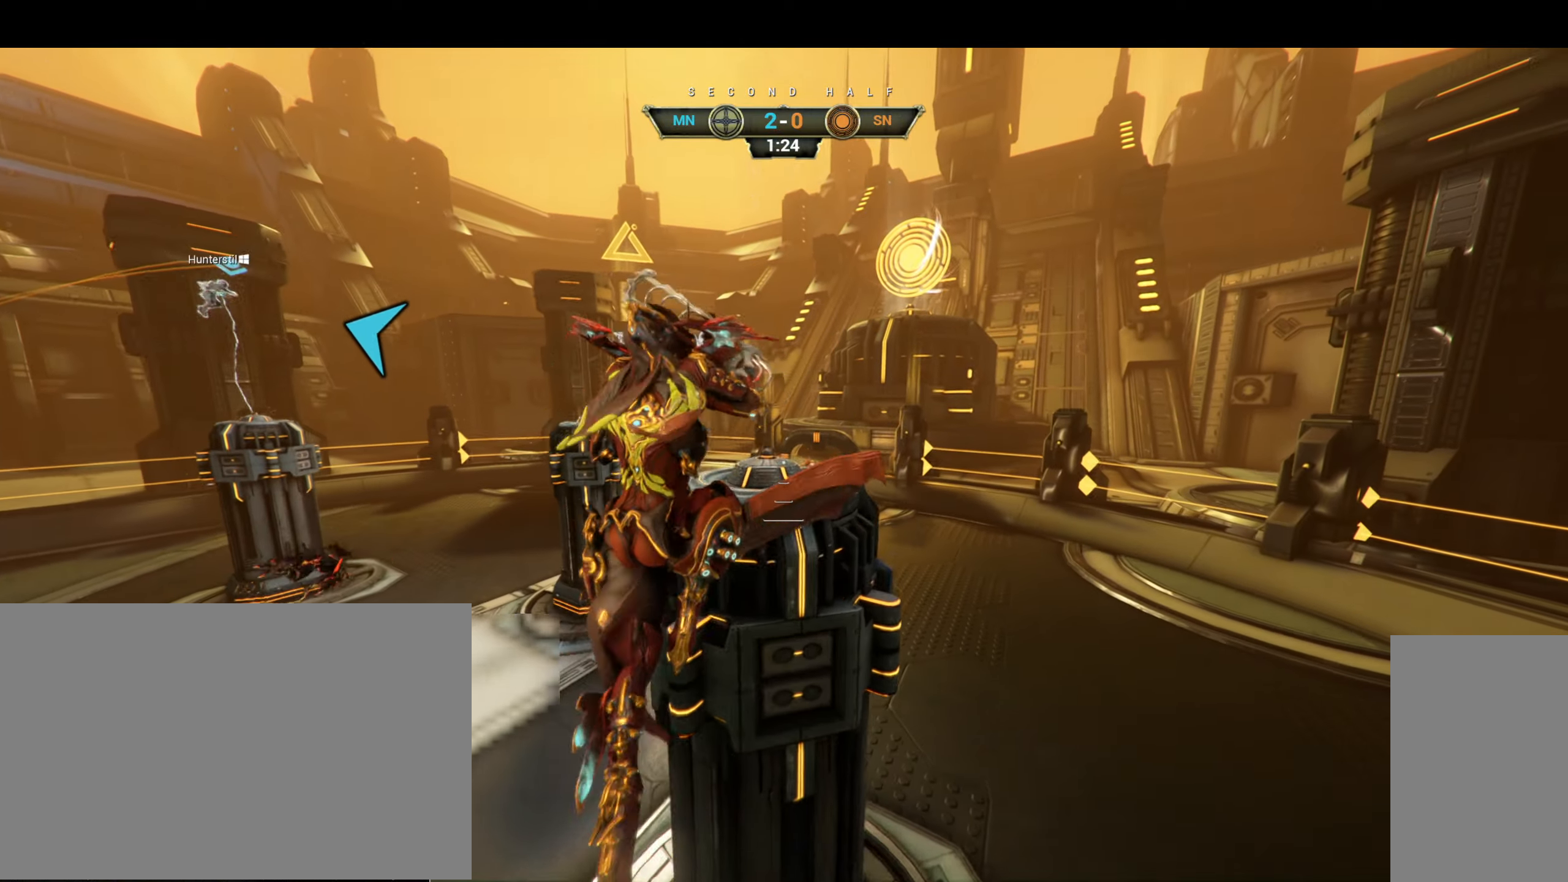
{"keys": [], "mouse": [], "events": [[17, "d", "down"], [34, "mouse_right", "up"], [117, "d", "up"], [234, "w", "up"]]}
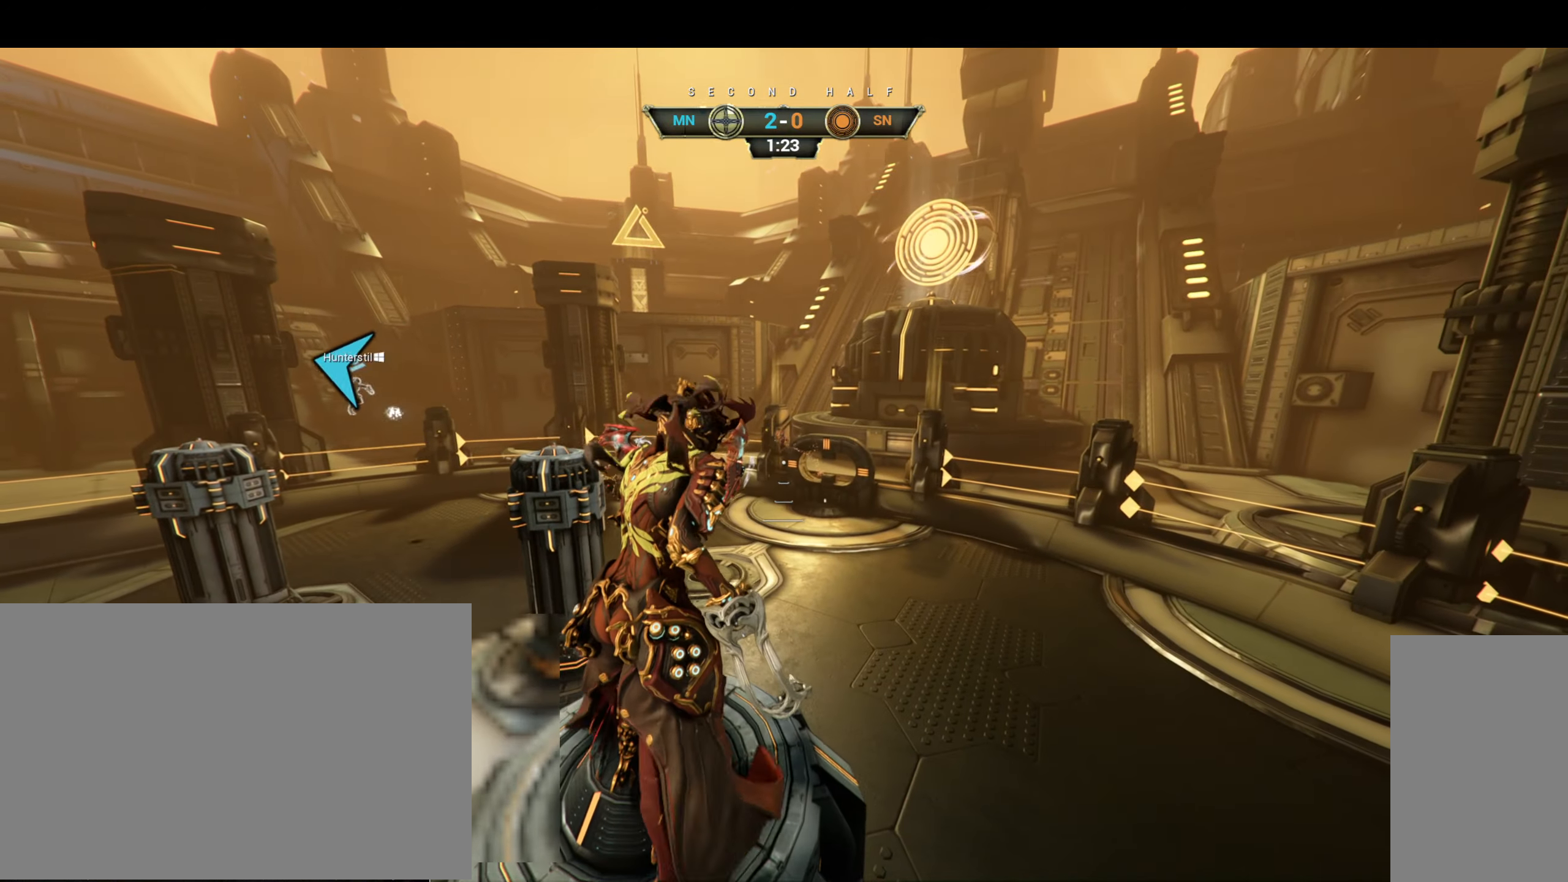
{"keys": [], "mouse": [], "events": []}
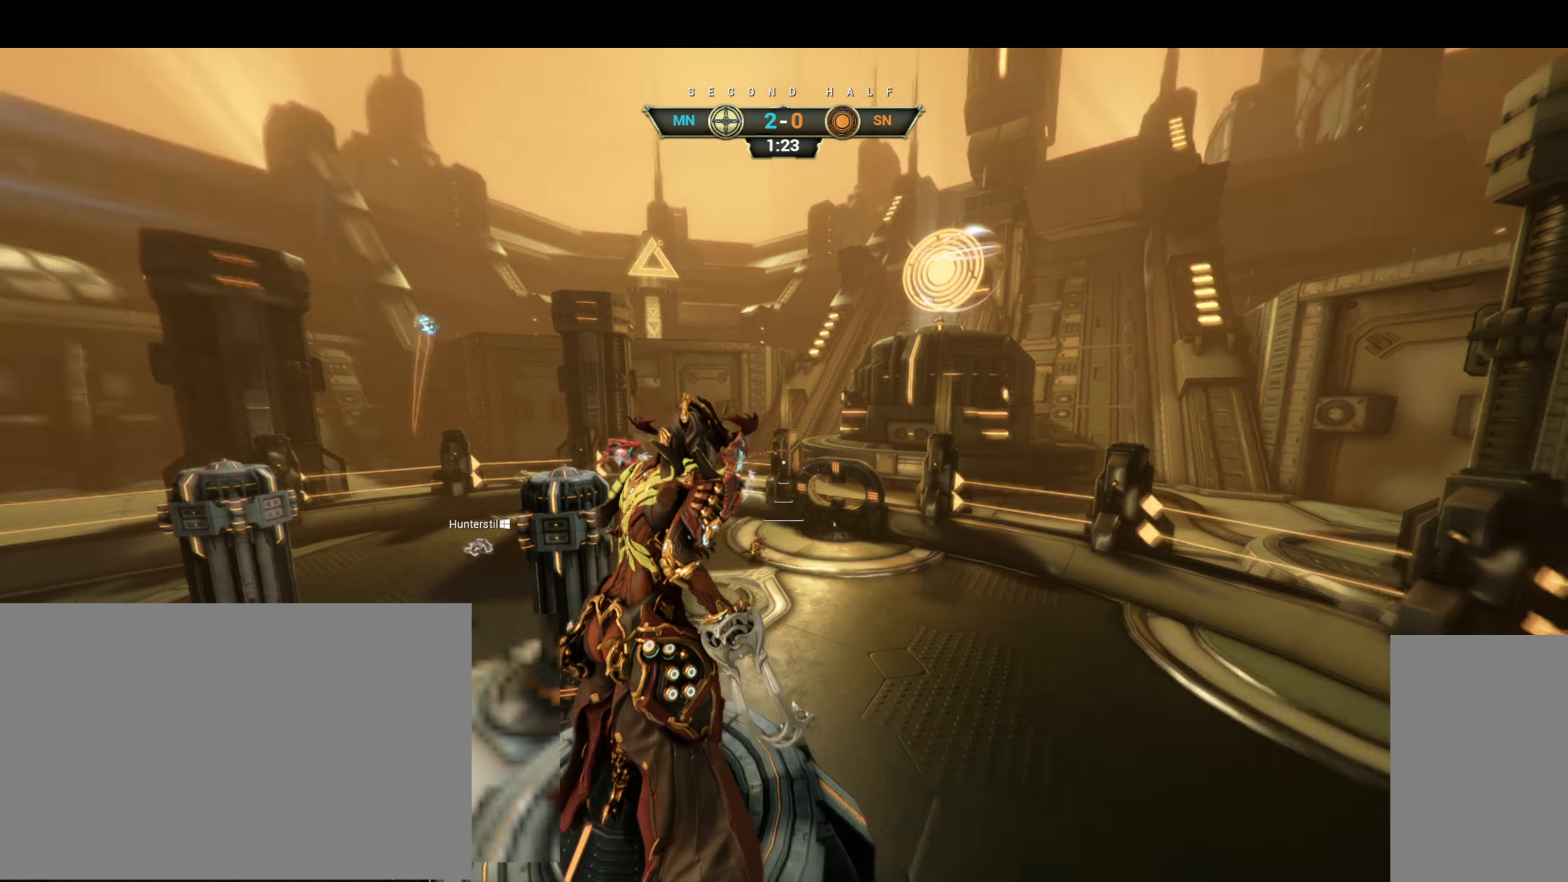
{"keys": ["a", "e", "w"], "mouse": [], "events": [[117, "ctrl", "down"], [134, "w", "down"], [150, "space", "down"], [167, "a", "down"], [200, "ctrl", "up"], [234, "space", "up"], [434, "e", "down"]]}
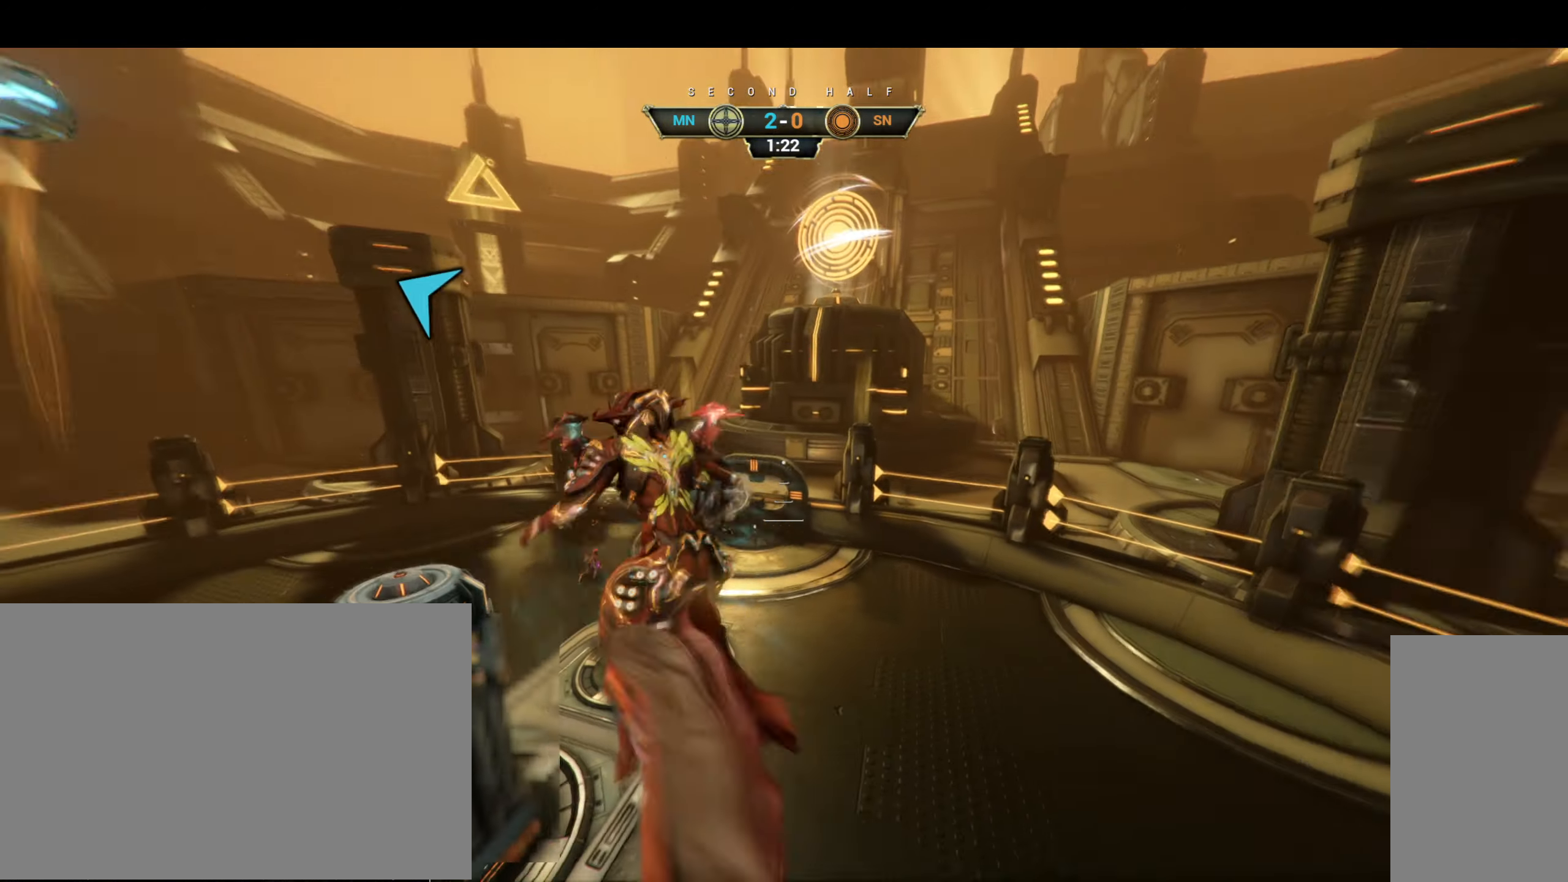
{"keys": ["d"], "mouse": ["right"], "events": [[17, "e", "up"], [34, "w", "up"], [200, "s", "down"], [234, "a", "up"], [250, "d", "down"], [334, "s", "up"], [450, "mouse_right", "down"]]}
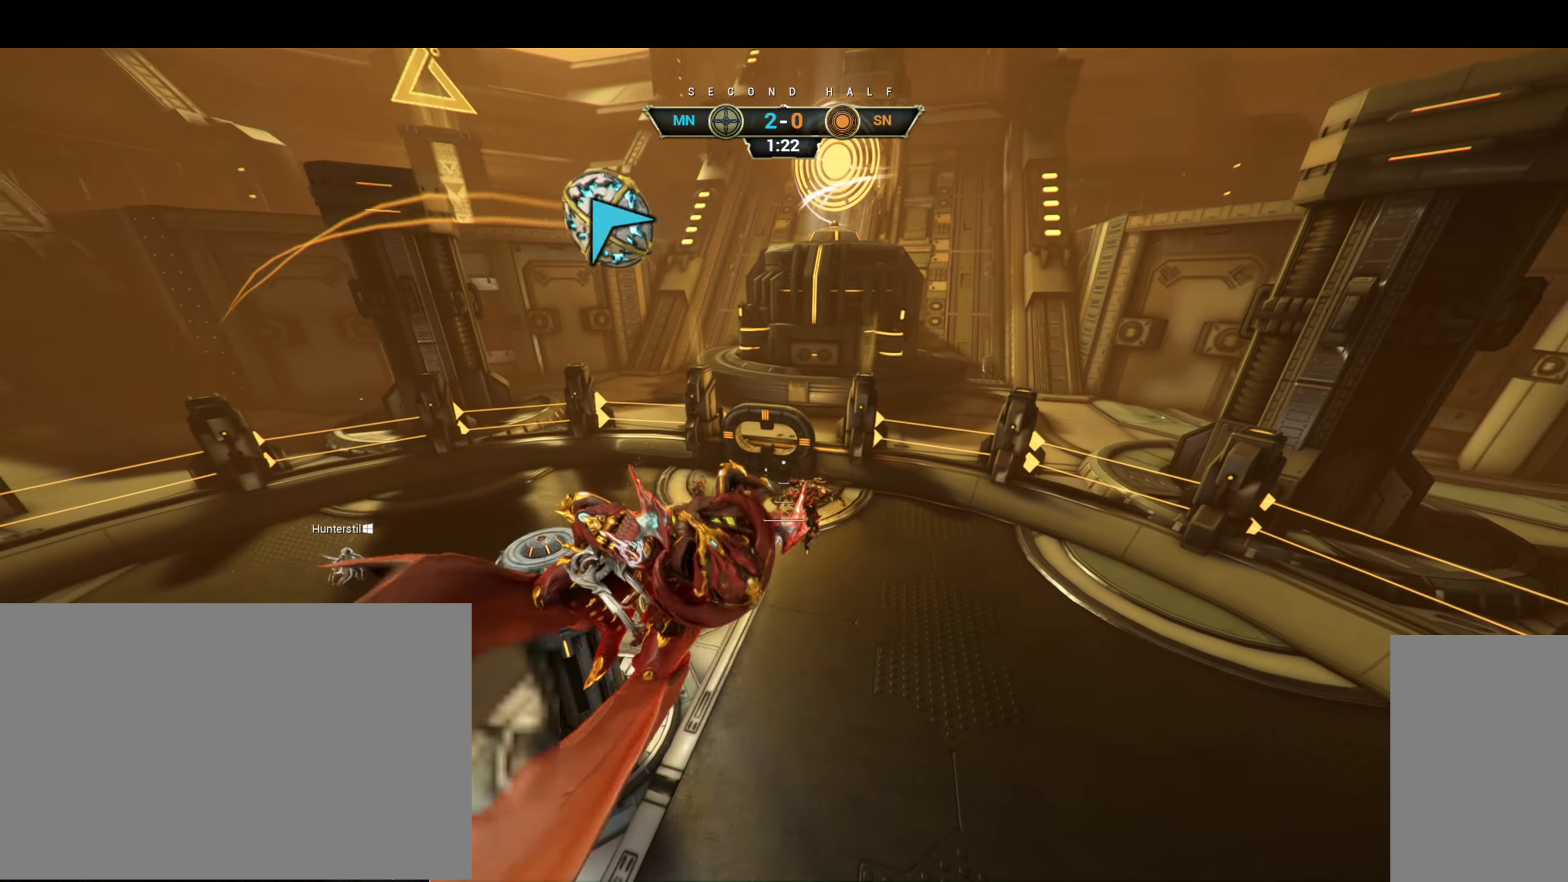
{"keys": ["d", "s"], "mouse": [], "events": [[167, "ctrl", "down"], [284, "ctrl", "up"], [317, "s", "down"], [434, "mouse_right", "up"], [450, "d", "up"], [467, "a", "down"], [500, "a", "up"], [500, "d", "down"]]}
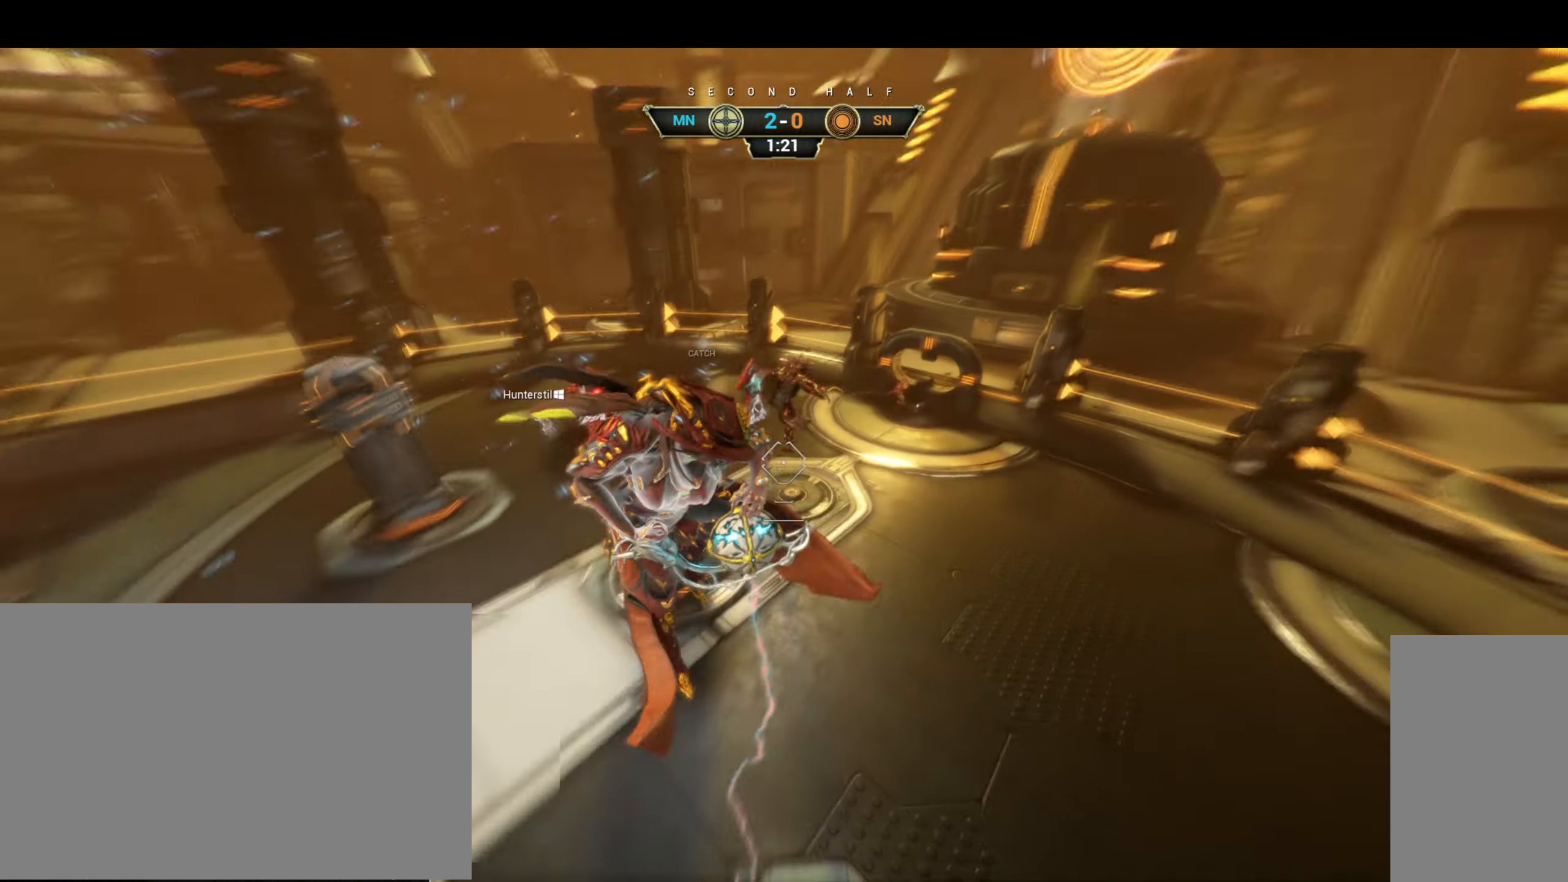
{"keys": [], "mouse": [], "events": [[67, "d", "up"], [84, "a", "down"], [267, "d", "down"], [284, "a", "up"], [317, "s", "up"], [400, "d", "up"]]}
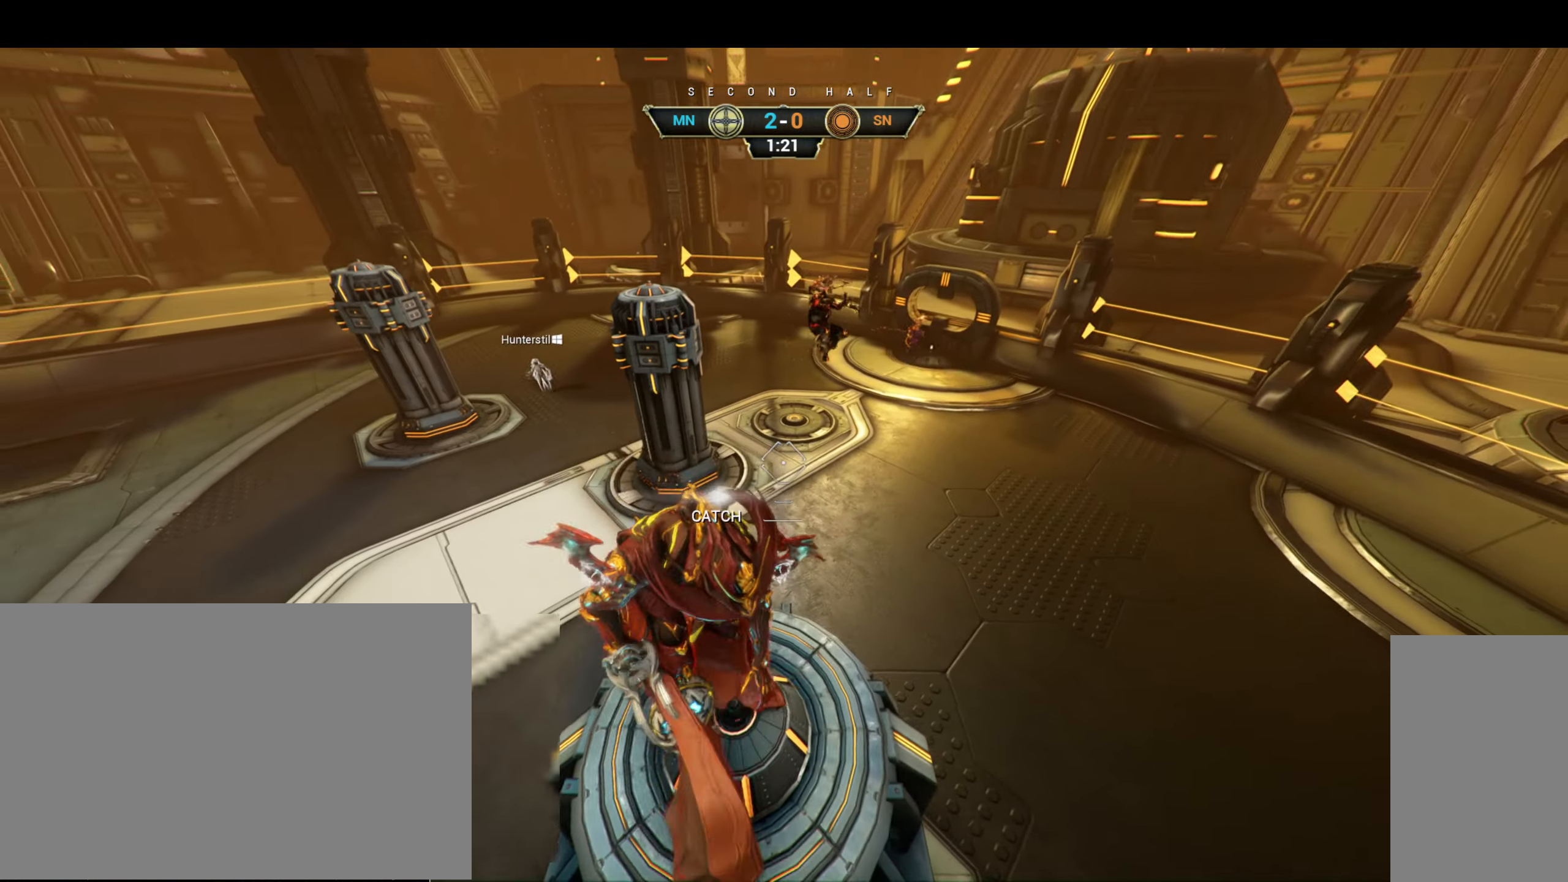
{"keys": [], "mouse": ["left"], "events": [[117, "w", "down"], [334, "space", "down"], [401, "space", "up"], [467, "w", "up"], [484, "mouse_left", "down"]]}
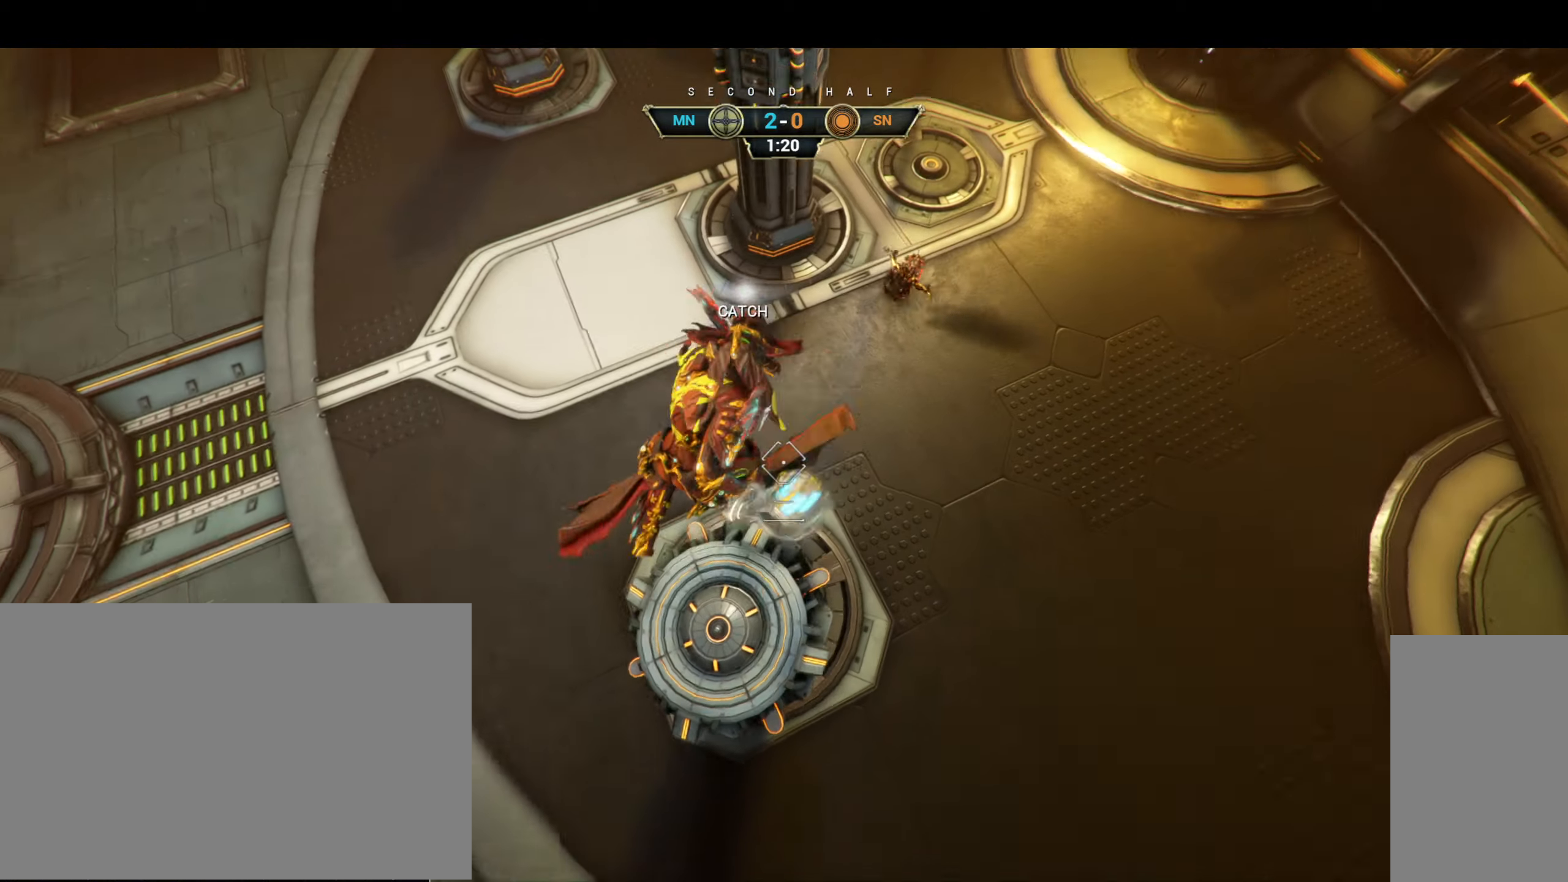
{"keys": [], "mouse": [], "events": [[400, "mouse_left", "up"]]}
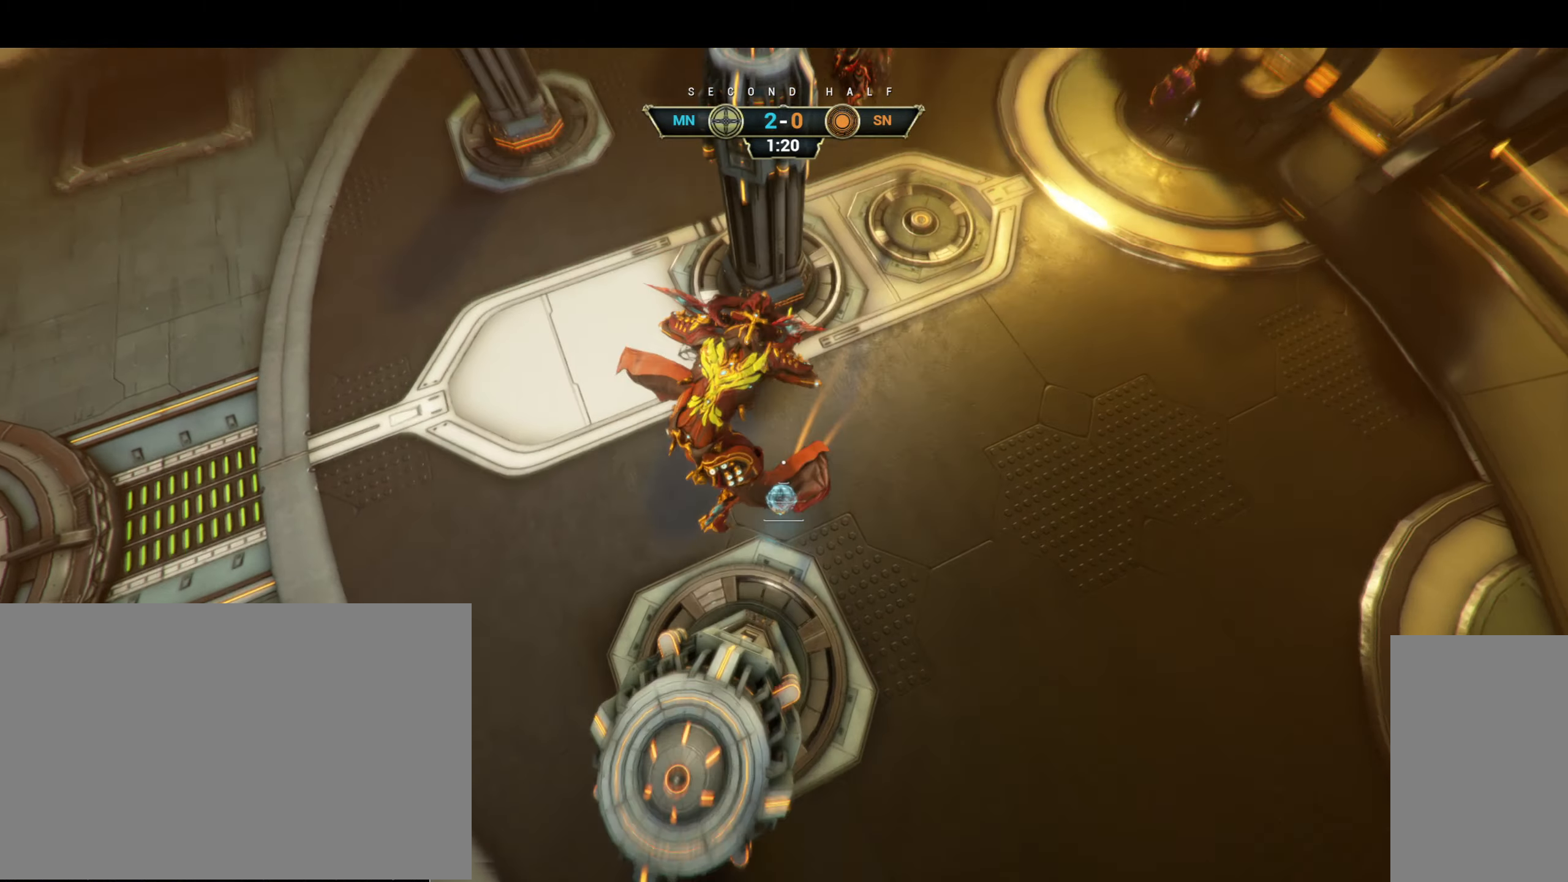
{"keys": ["a", "s"], "mouse": []}
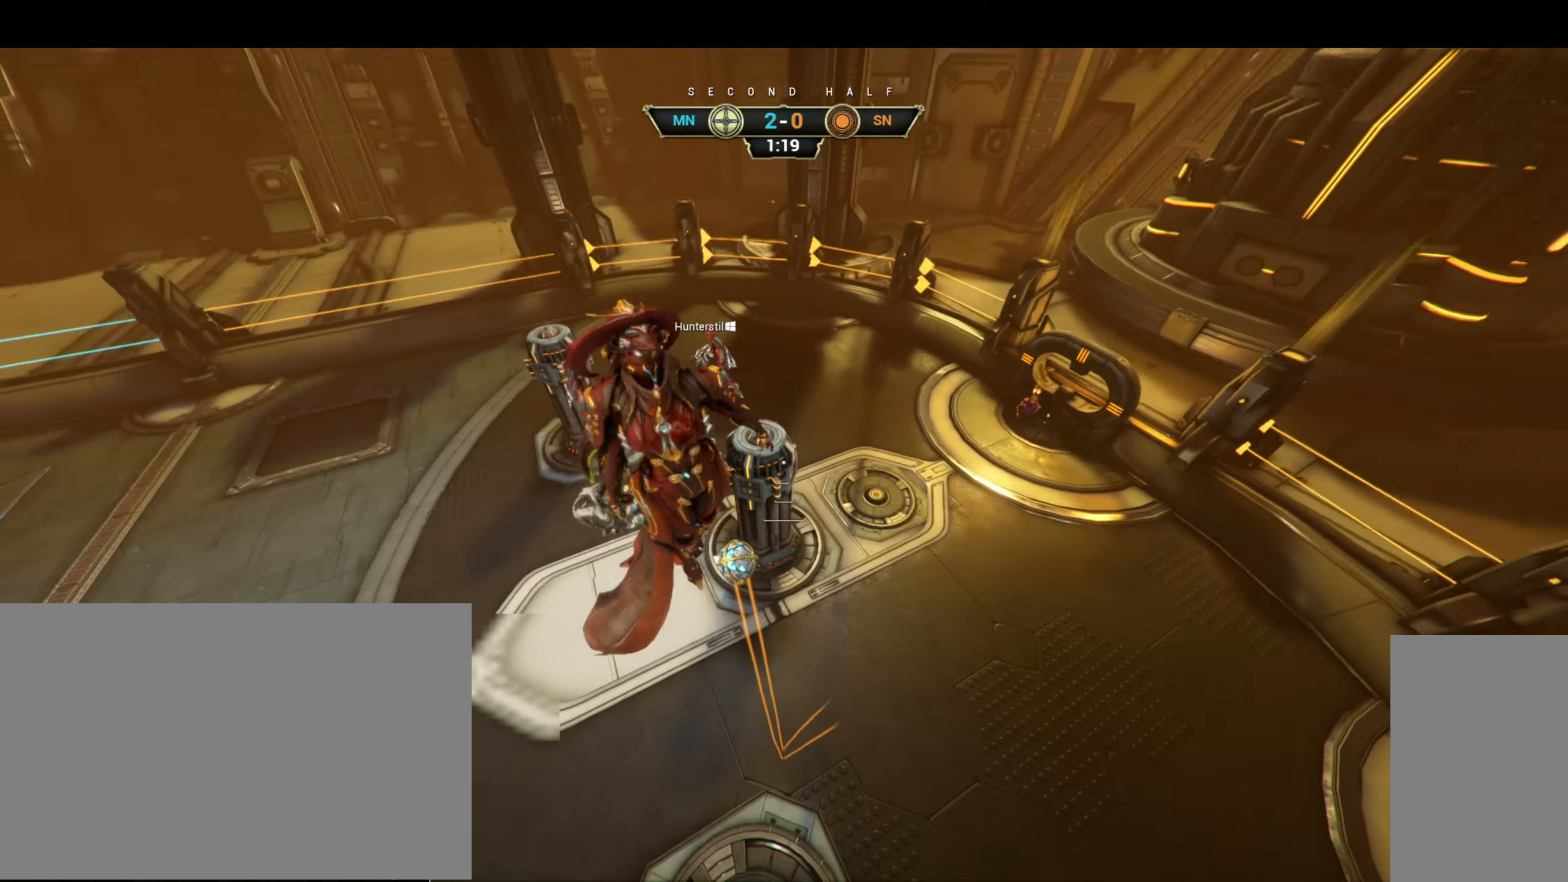
{"keys": ["a", "w"], "mouse": [], "events": [[100, "s", "up"], [266, "w", "down"]]}
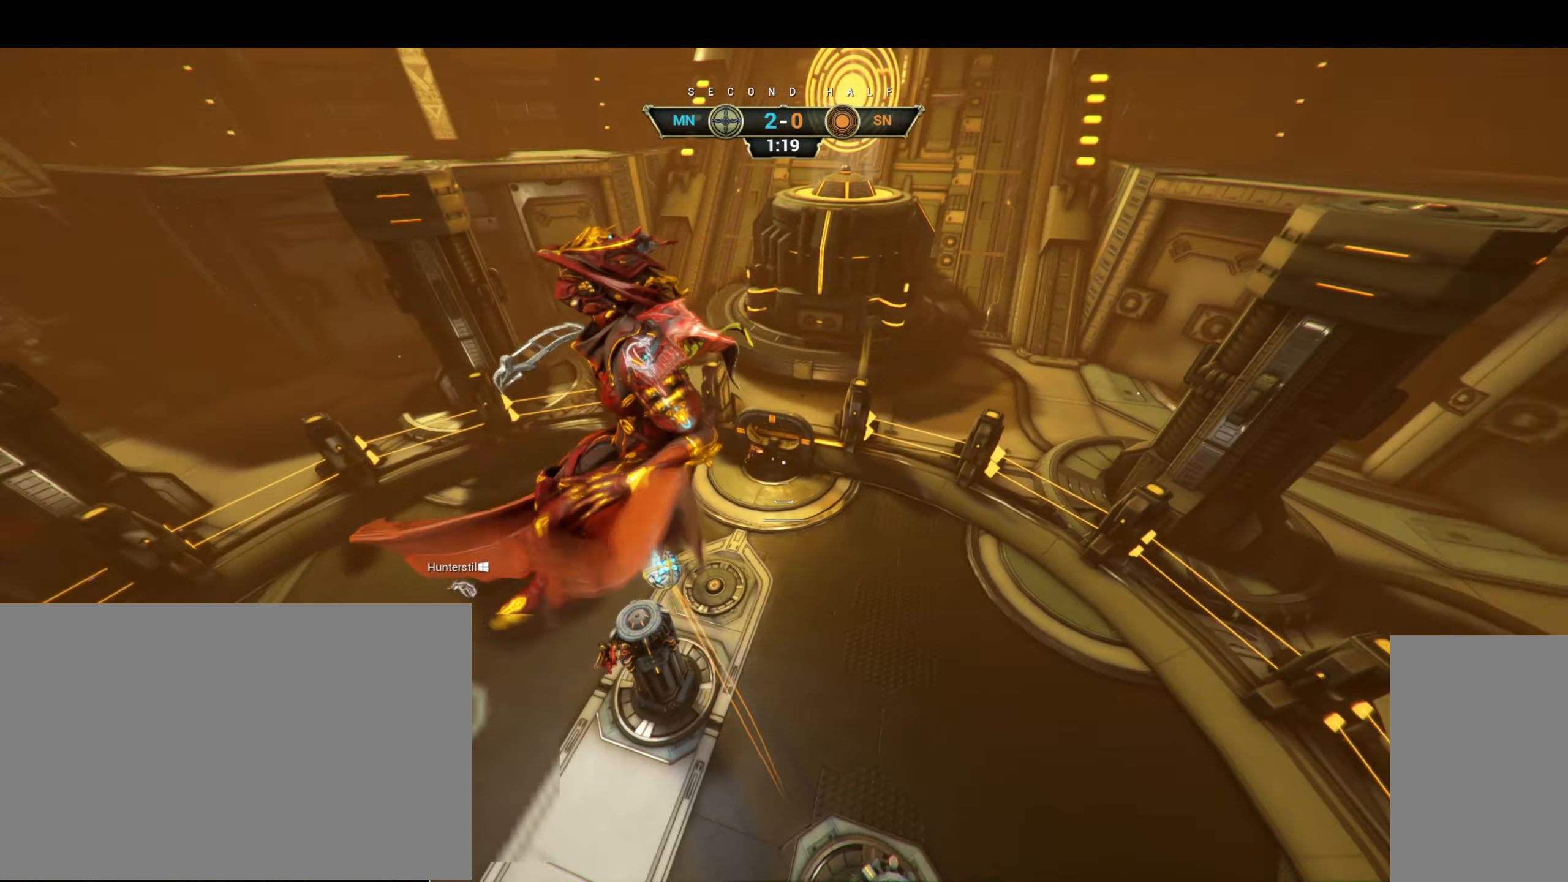
{"keys": ["w"], "mouse": [], "events": [[400, "a", "up"]]}
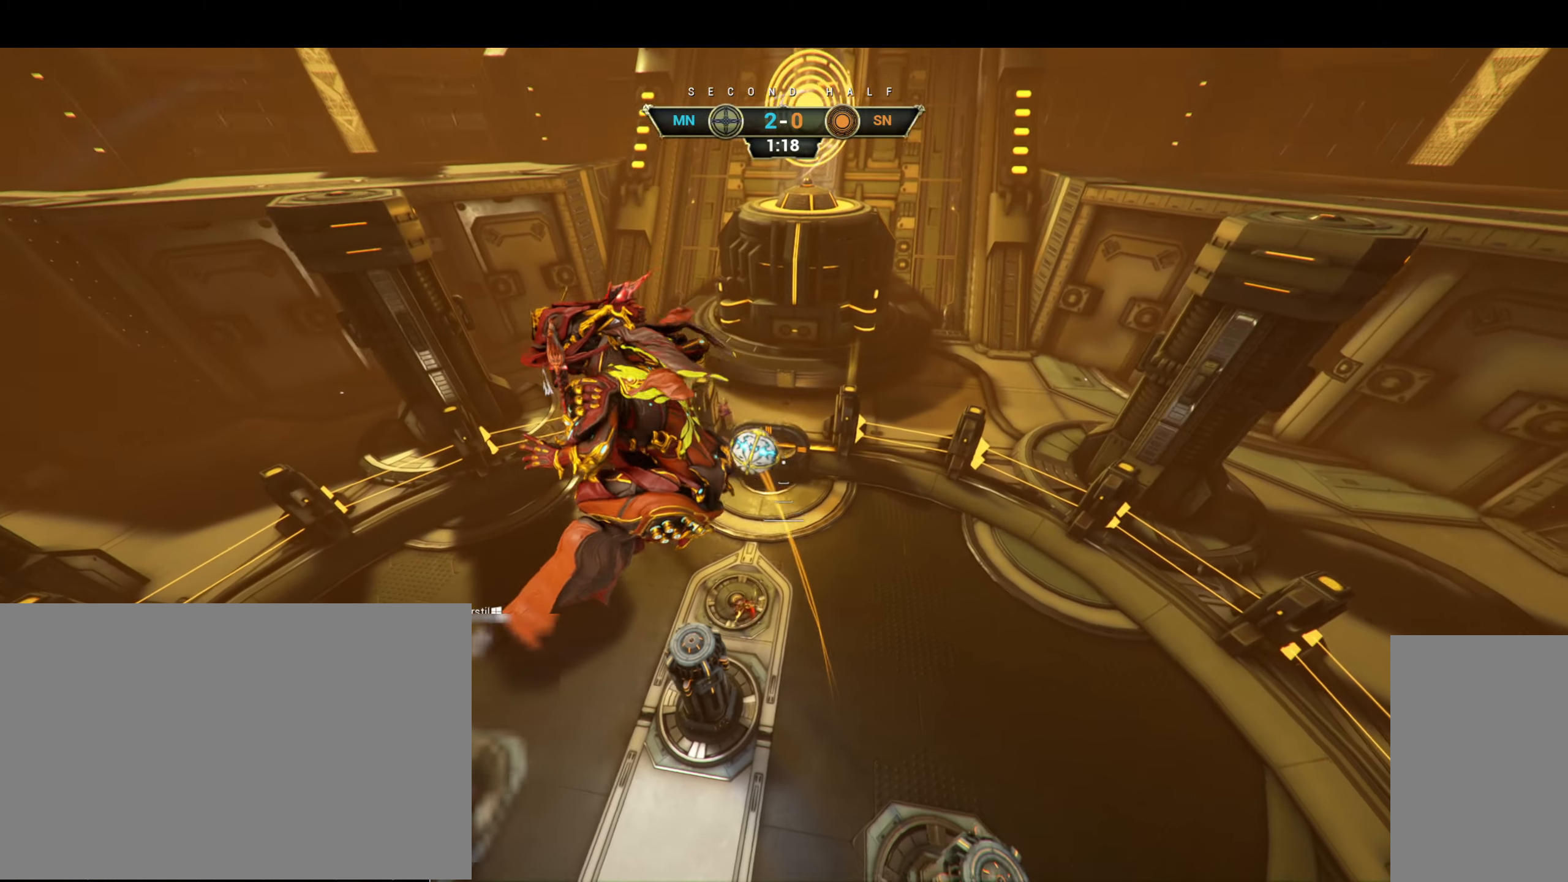
{"keys": ["d", "s"], "mouse": [], "events": [[50, "e", "down"], [133, "e", "up"], [233, "d", "down"], [266, "w", "up"], [383, "s", "down"]]}